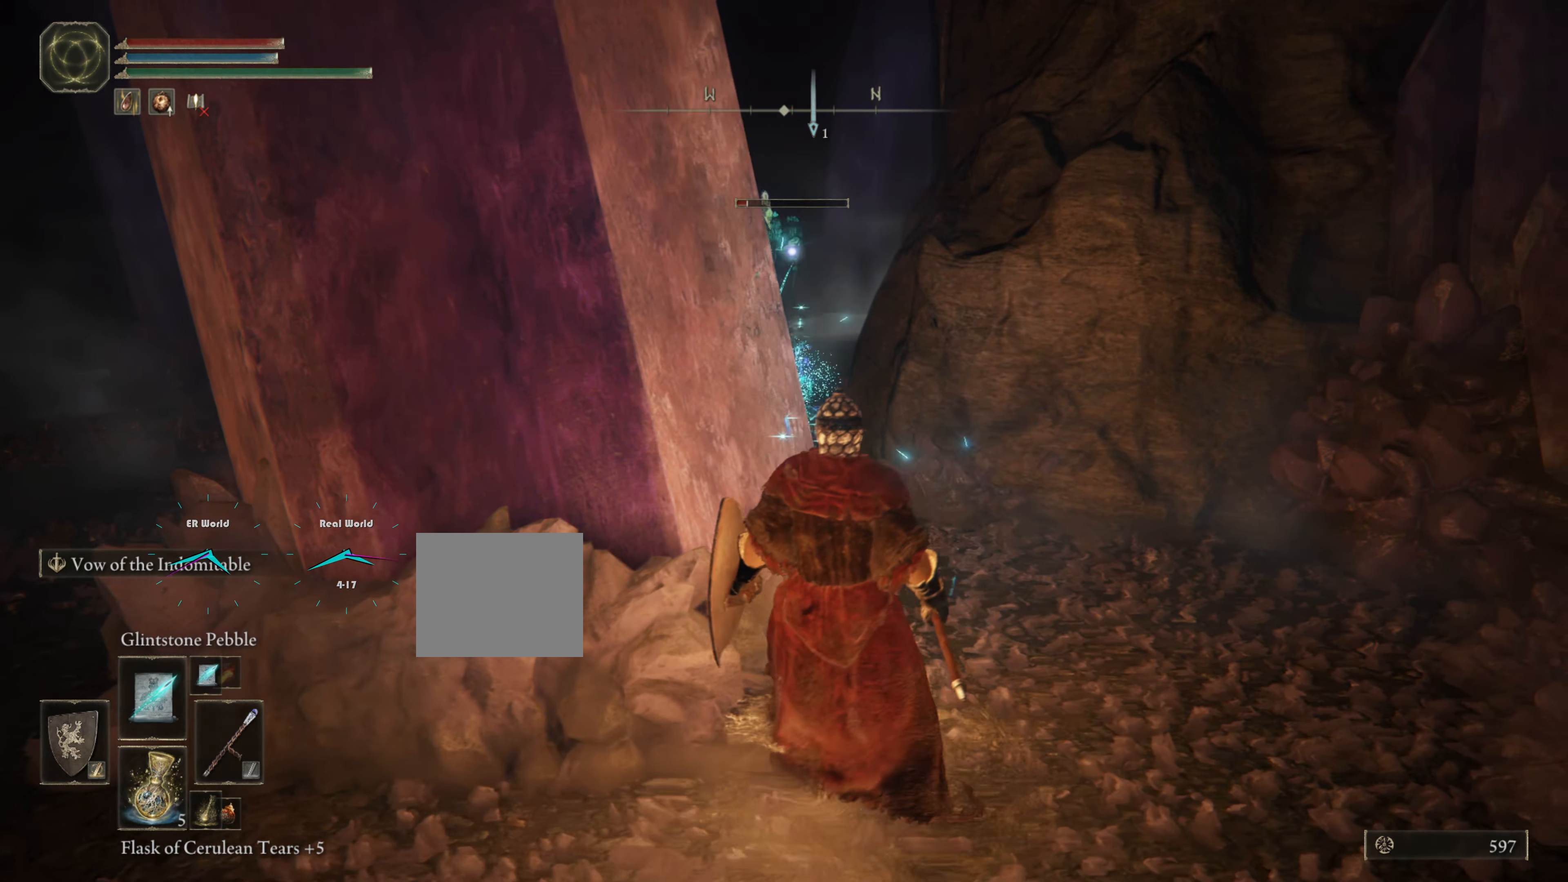
Gameplay with a controller (PlayStation layout); each line is a JSON object with the inputs held at the frame after it. "events" lists button and stick changes between this image and that frame as [ms after this image, input, new state], when the widget could be followed in between.
{"buttons": [], "left_stick": "up", "right_stick": "center", "events": [[83, "R1", "up"], [367, "left_stick", "up"]]}
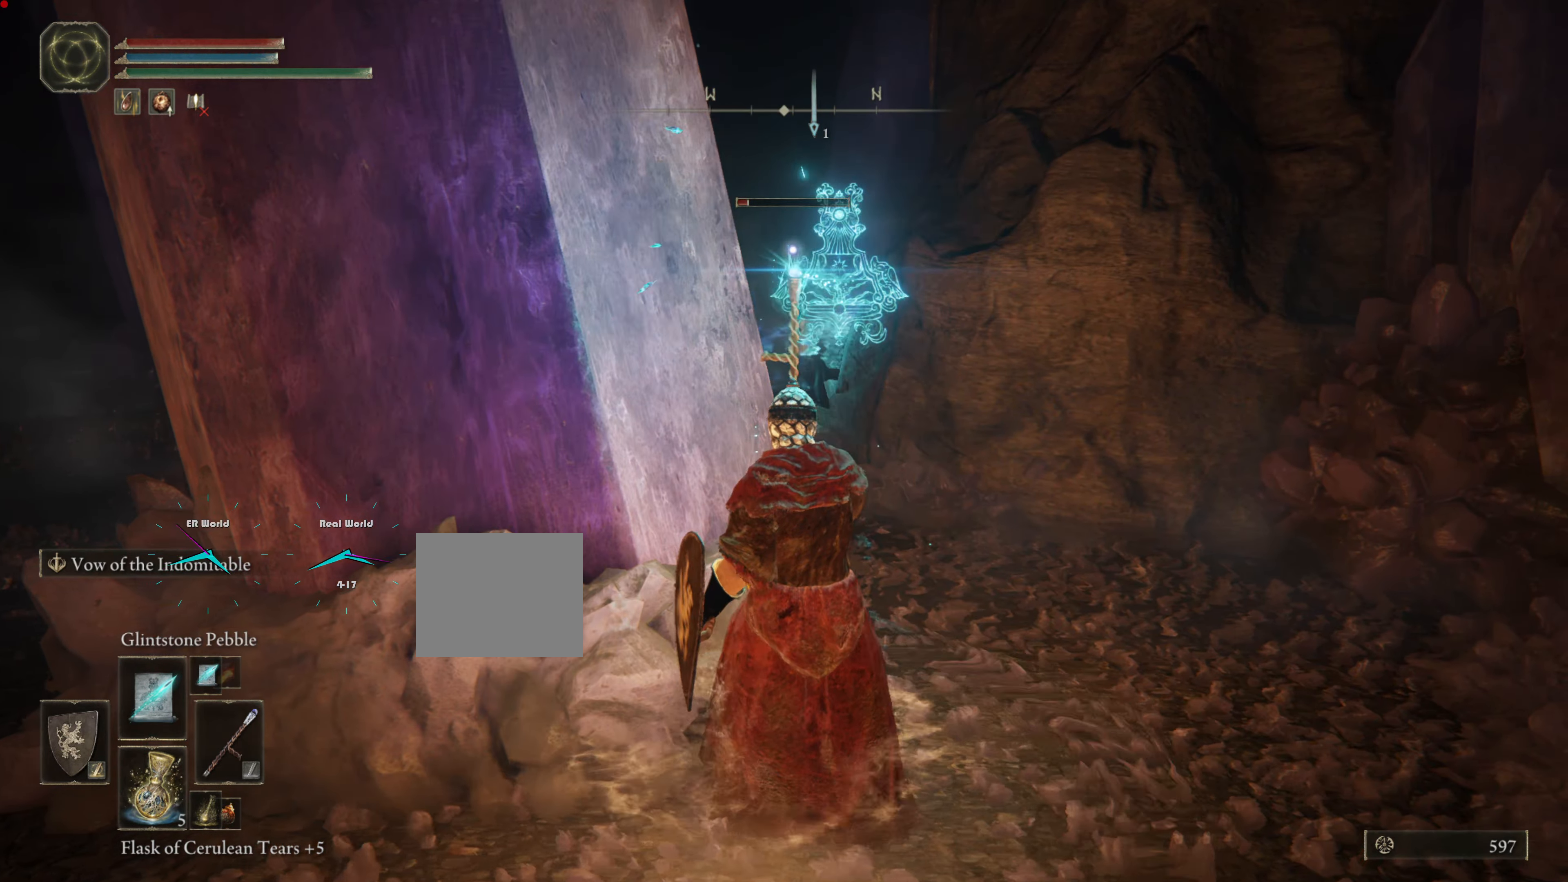
{"buttons": [], "left_stick": "down-left", "right_stick": "center", "events": [[133, "left_stick", "up-right"], [217, "DPAD_LEFT", "down"], [350, "DPAD_LEFT", "up"], [434, "left_stick", "center"], [484, "left_stick", "down-left"]]}
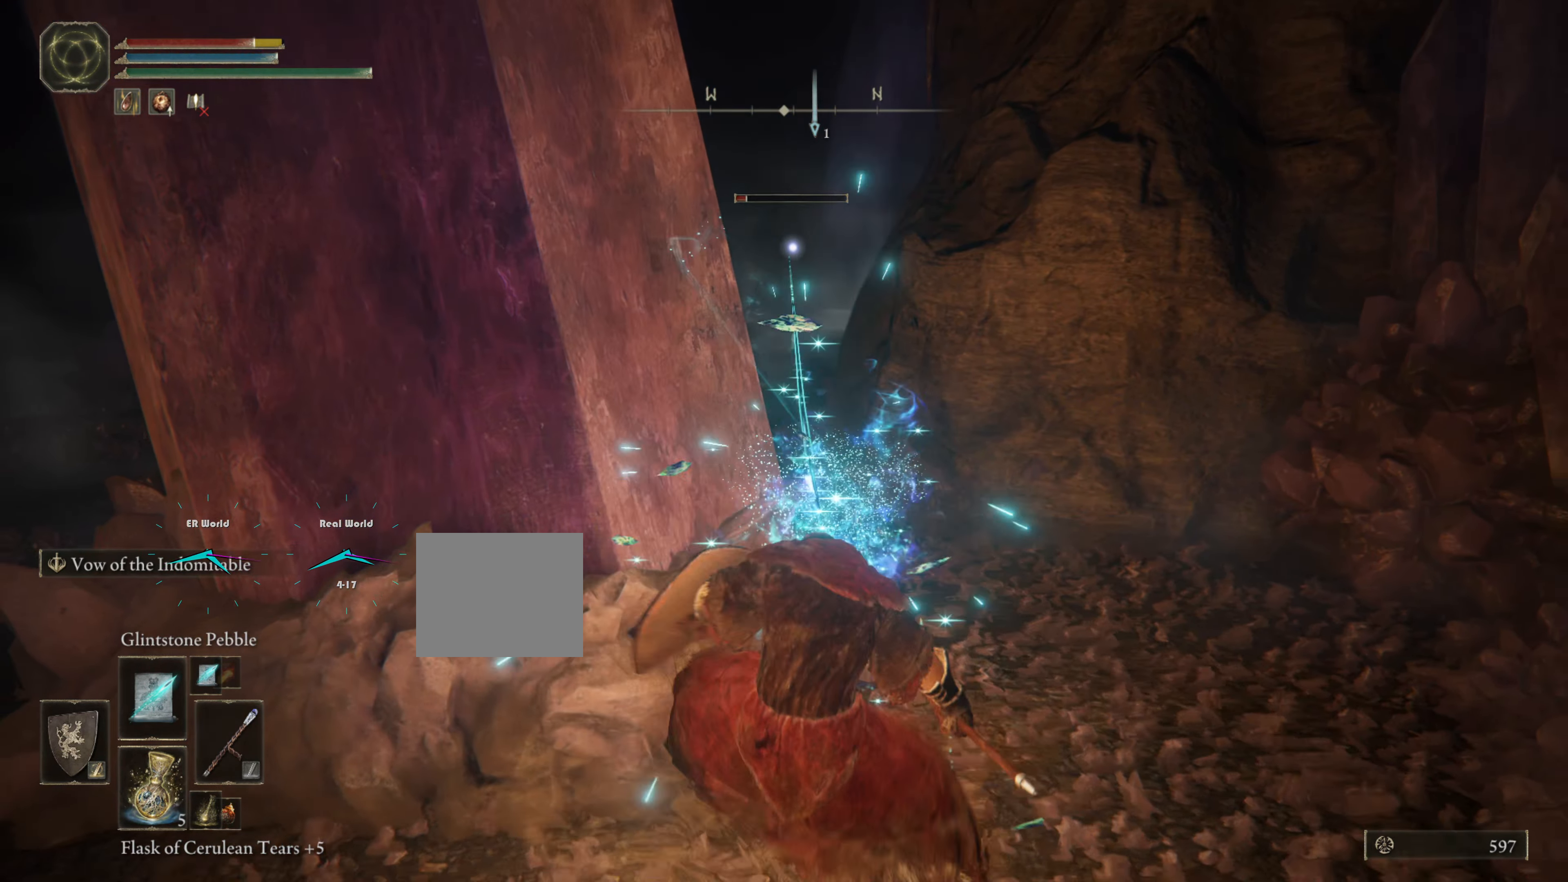
{"buttons": ["L1"], "left_stick": "center", "right_stick": "center", "events": [[116, "DPAD_LEFT", "down"], [166, "DPAD_LEFT", "up"], [400, "left_stick", "center"], [417, "L1", "down"]]}
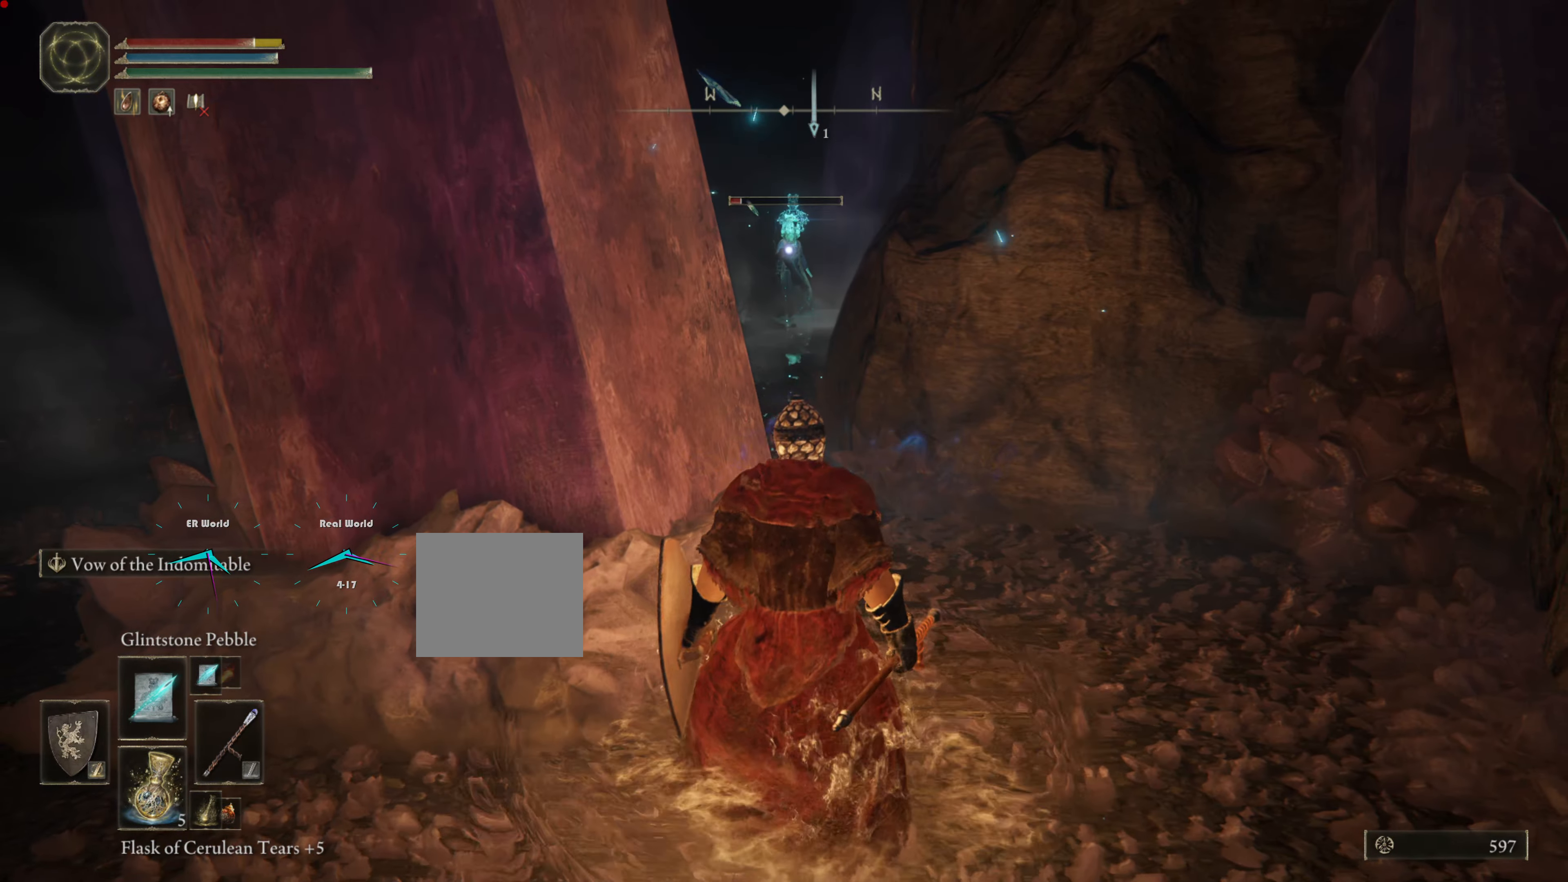
{"buttons": ["L1", "L2"], "left_stick": "left", "right_stick": "center", "events": [[33, "DPAD_LEFT", "down"], [100, "L2", "down"], [184, "left_stick", "left"], [334, "L2", "up"], [417, "L2", "down"], [484, "DPAD_LEFT", "up"]]}
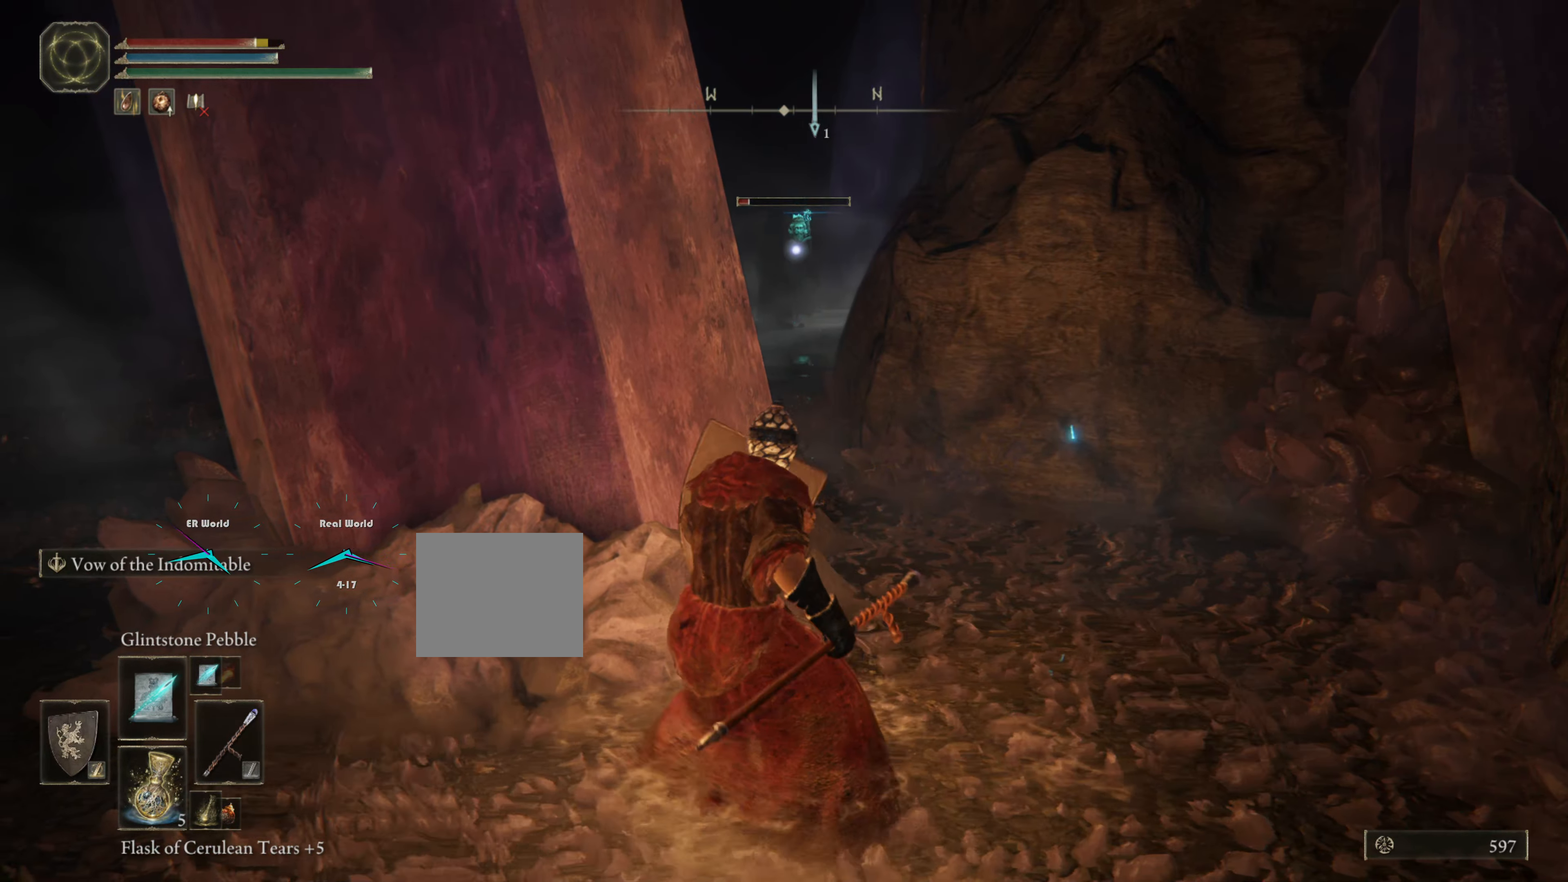
{"buttons": ["L1"], "left_stick": "center", "right_stick": "center", "events": [[50, "L2", "up"], [250, "left_stick", "up-right"], [350, "left_stick", "right"], [467, "left_stick", "center"]]}
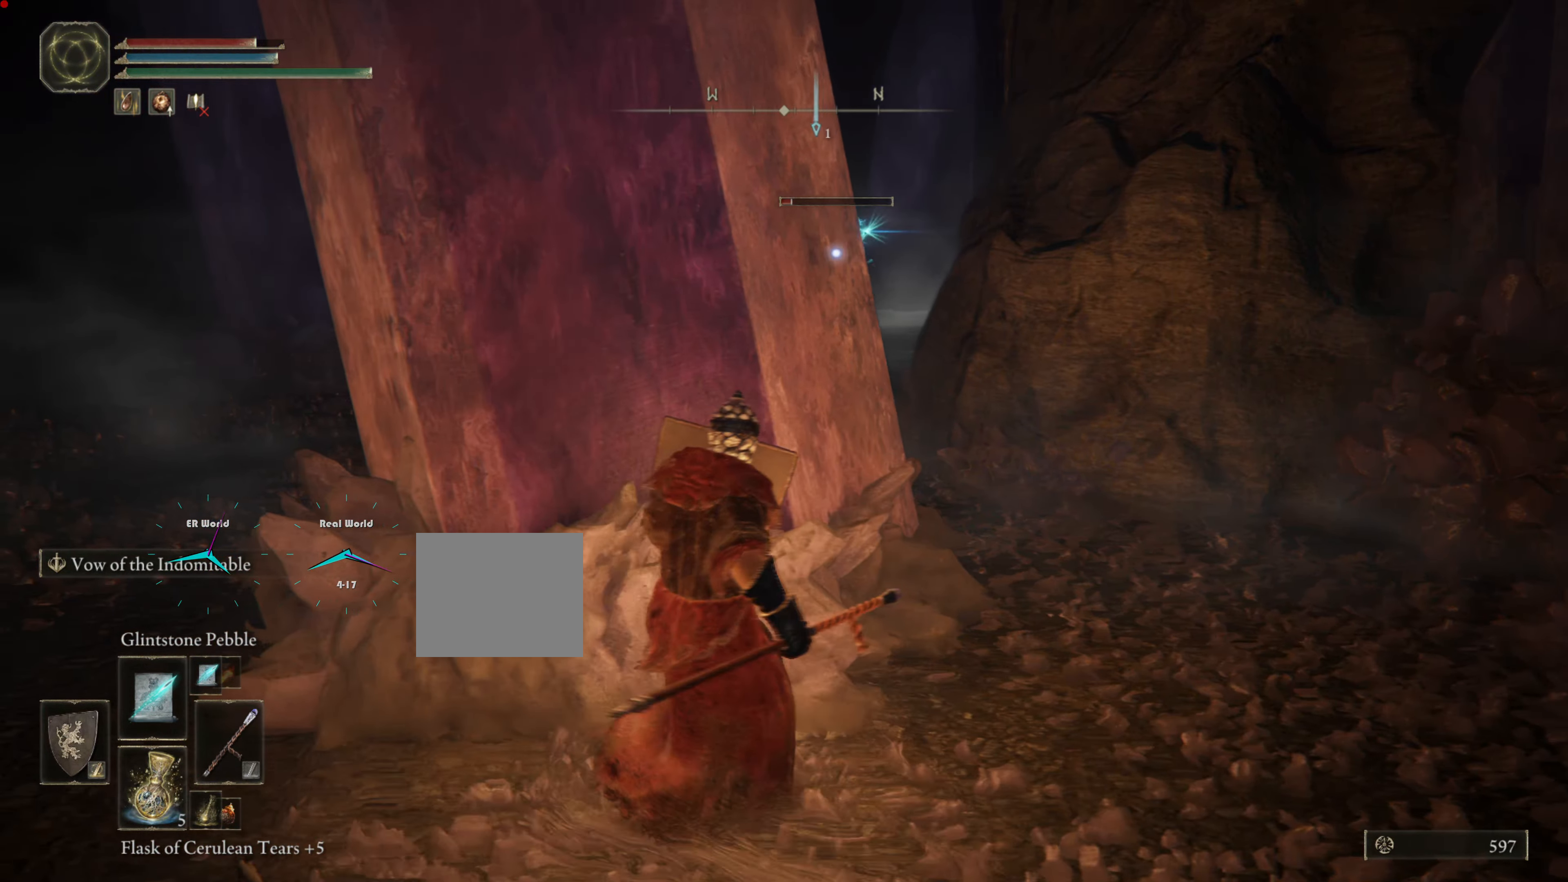
{"buttons": ["L1"], "left_stick": "center", "right_stick": "center", "events": []}
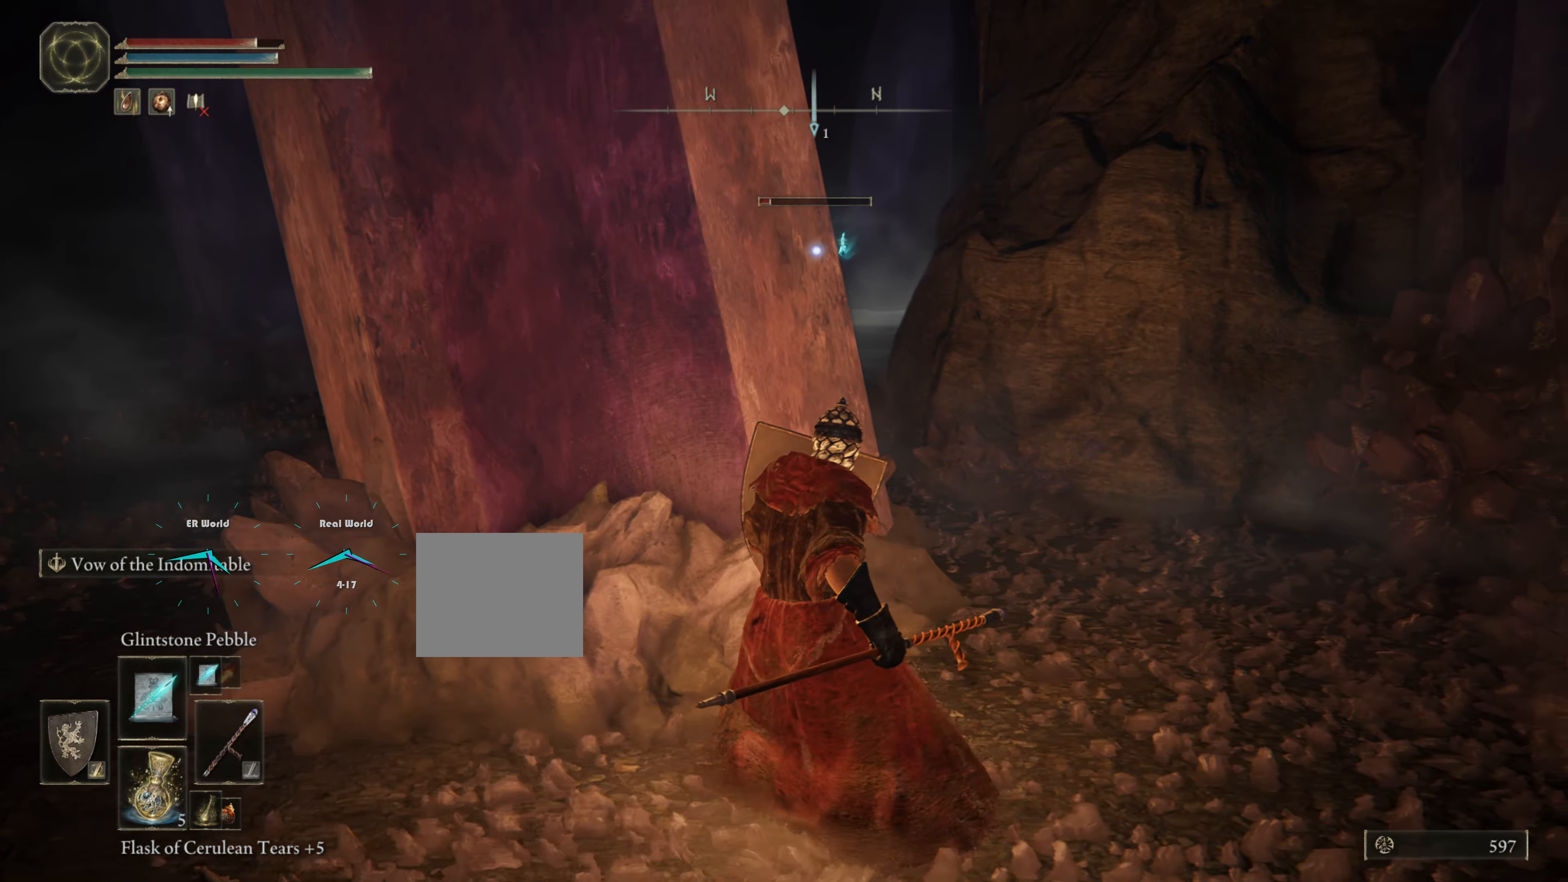
{"buttons": ["L1"], "left_stick": "left", "right_stick": "center", "events": [[500, "left_stick", "left"]]}
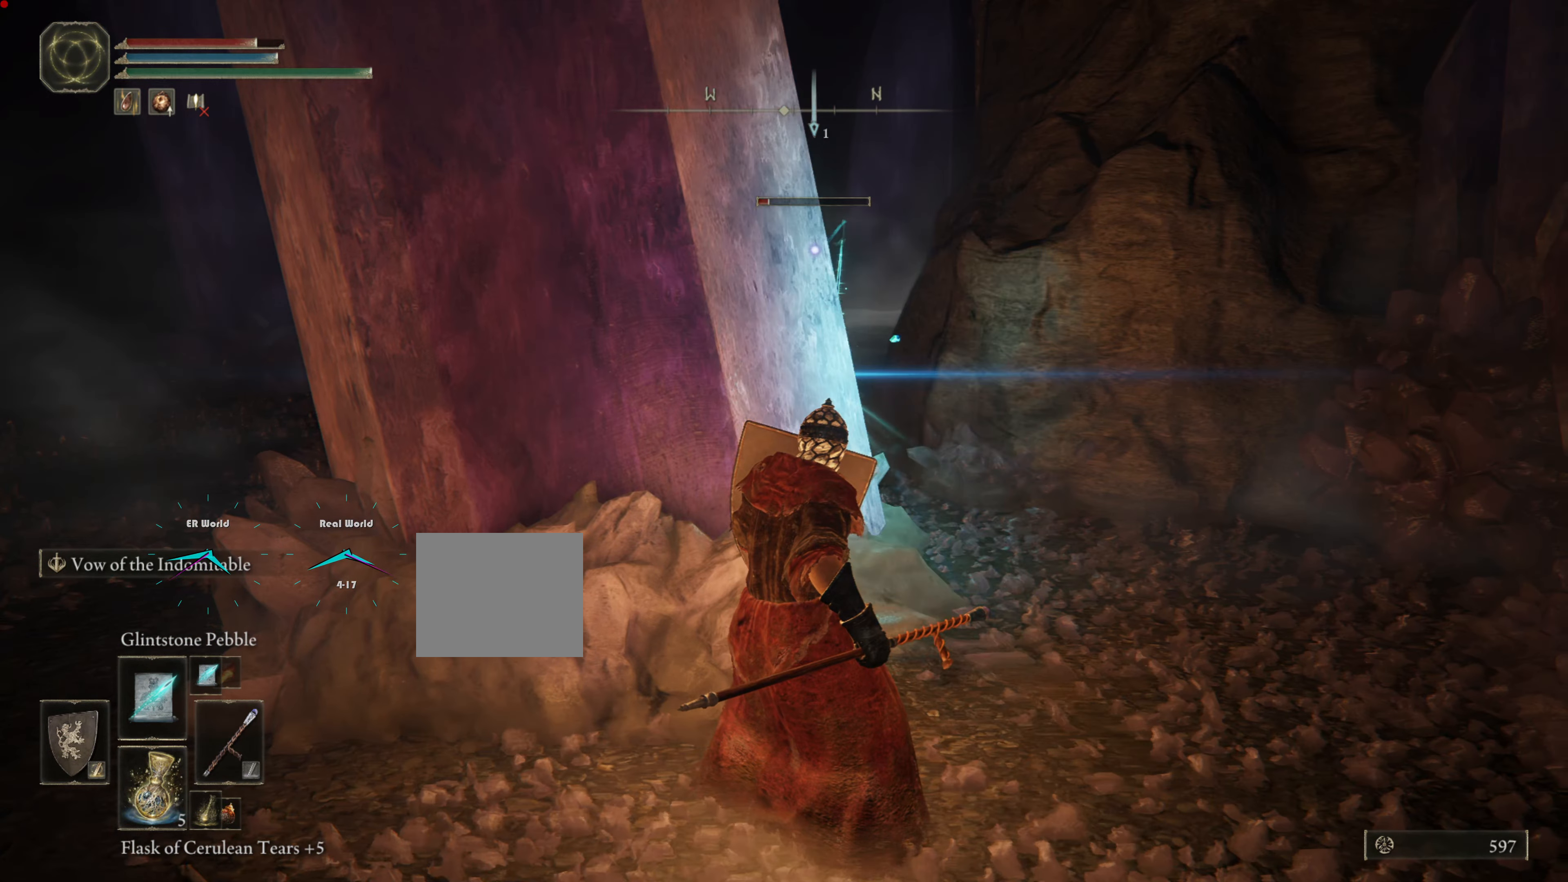
{"buttons": ["L1"], "left_stick": "up-right", "right_stick": "center", "events": [[234, "left_stick", "up-right"]]}
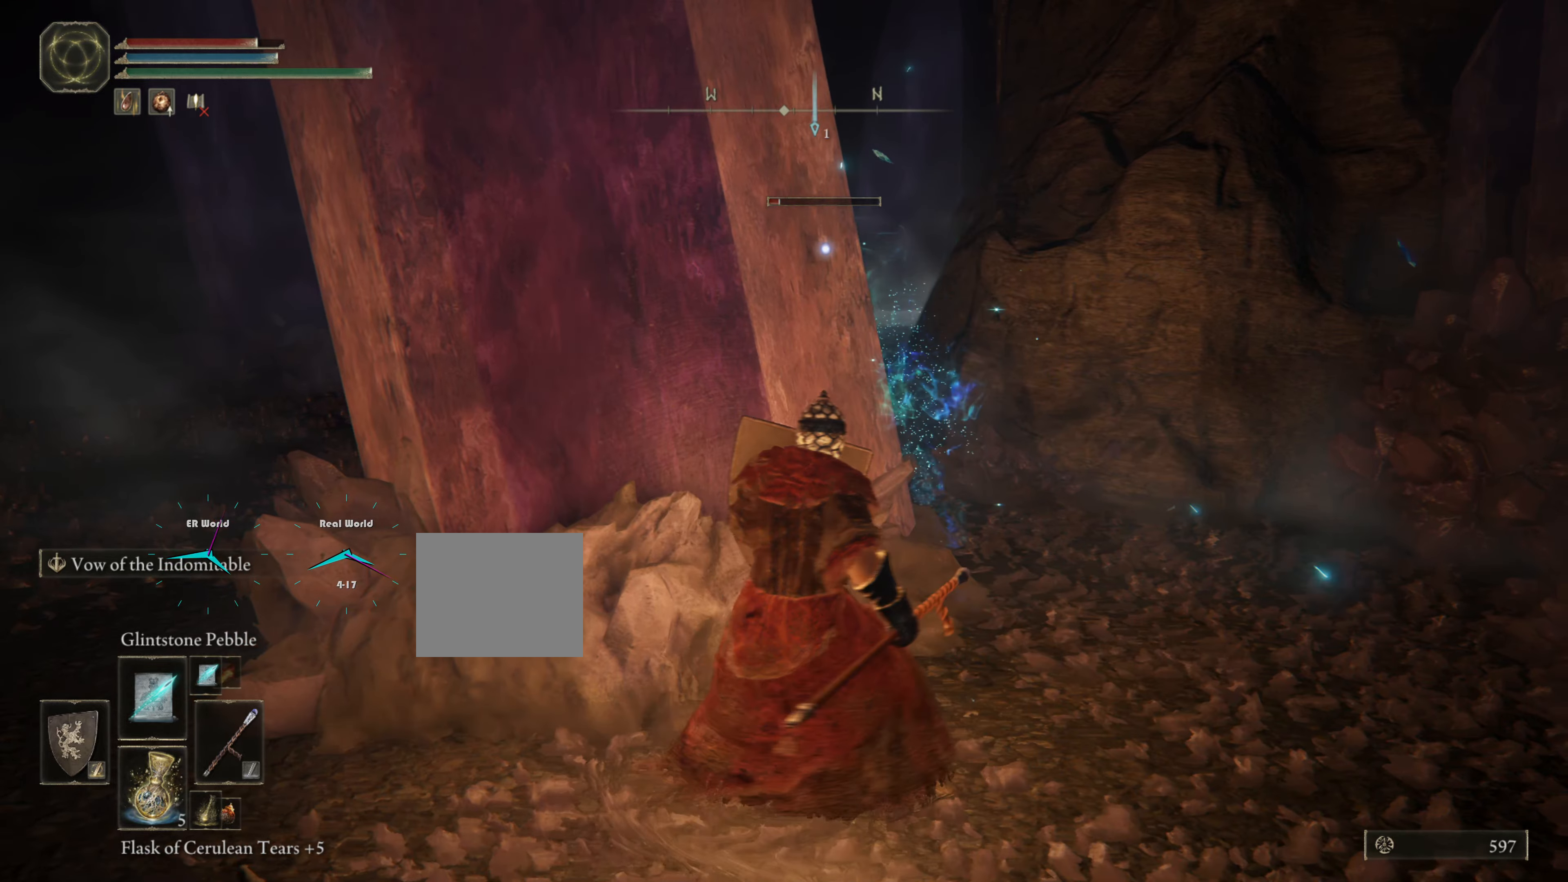
{"buttons": ["L1"], "left_stick": "left", "right_stick": "center", "events": [[334, "left_stick", "center"], [451, "left_stick", "left"]]}
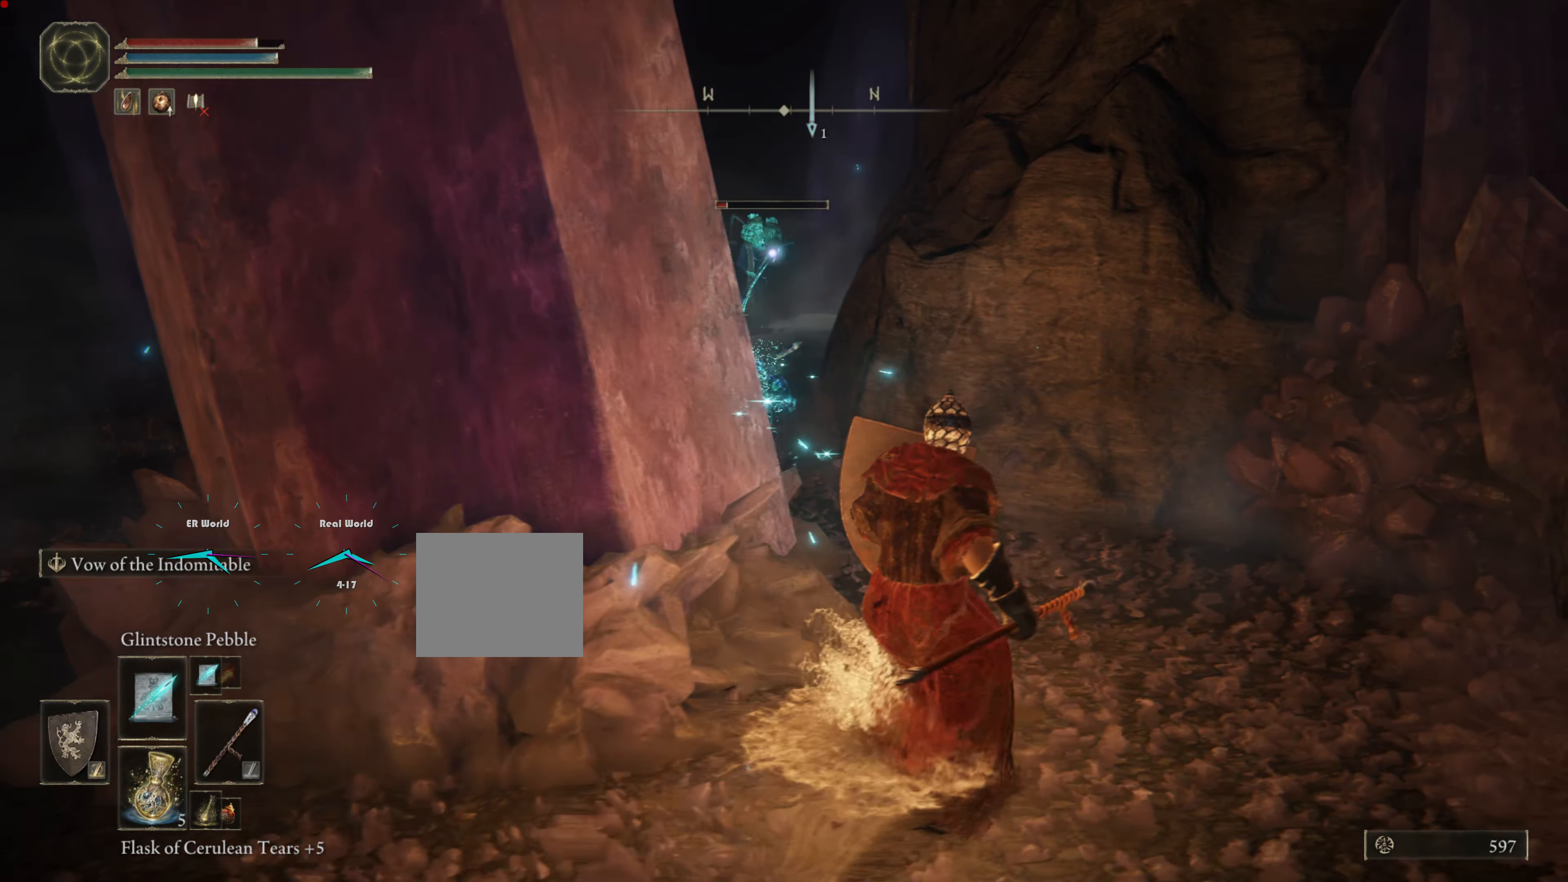
{"buttons": ["L1"], "left_stick": "up-right", "right_stick": "center"}
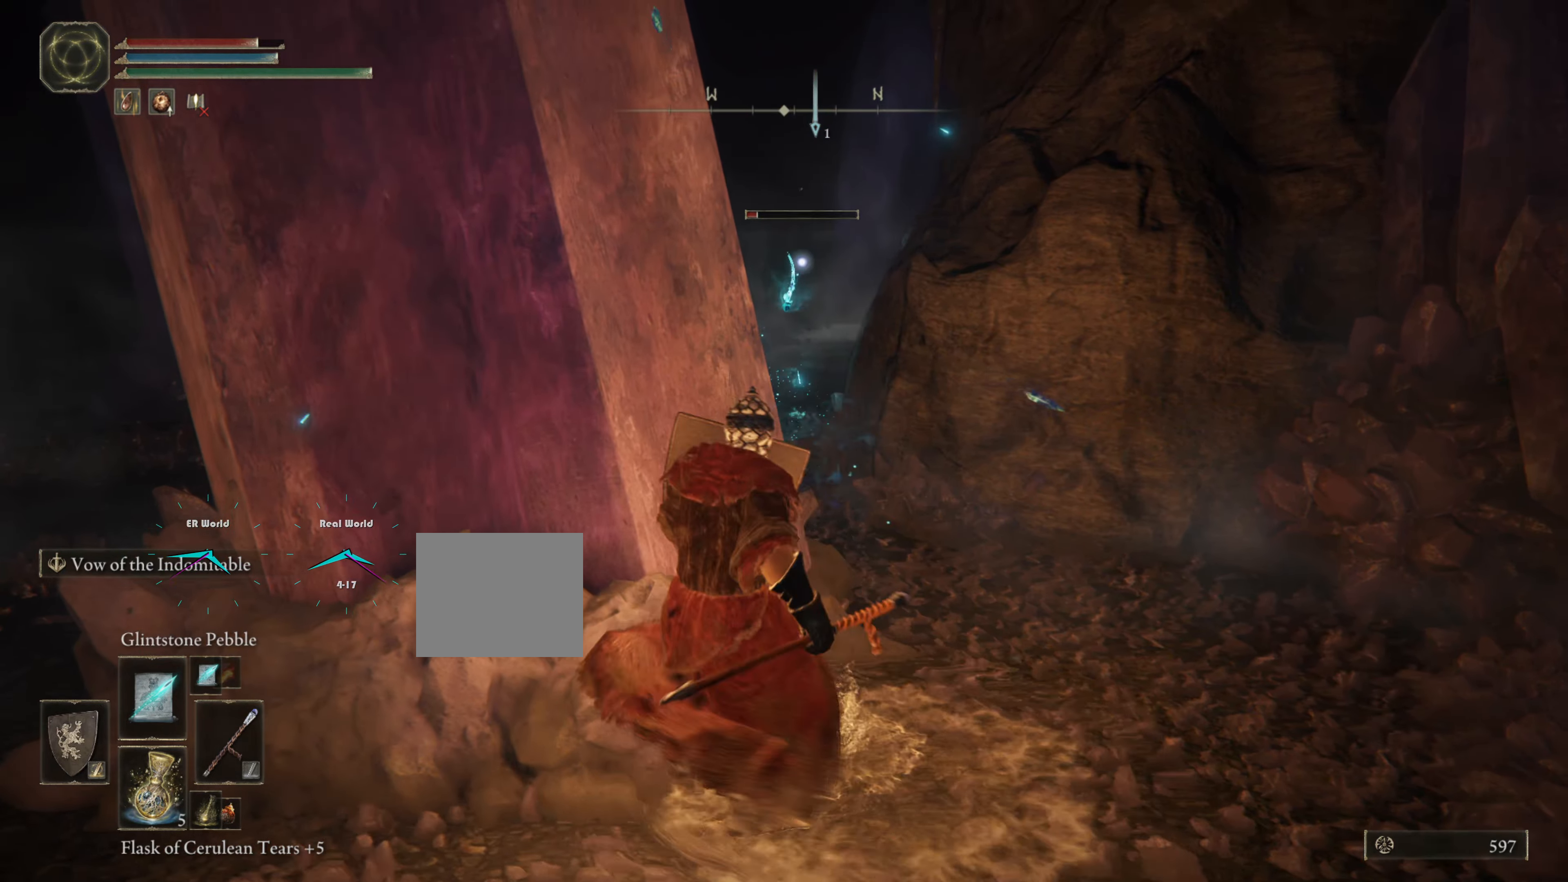
{"buttons": ["L1"], "left_stick": "left", "right_stick": "center", "events": [[33, "left_stick", "center"], [134, "DPAD_LEFT", "down"], [167, "left_stick", "left"], [334, "DPAD_LEFT", "up"]]}
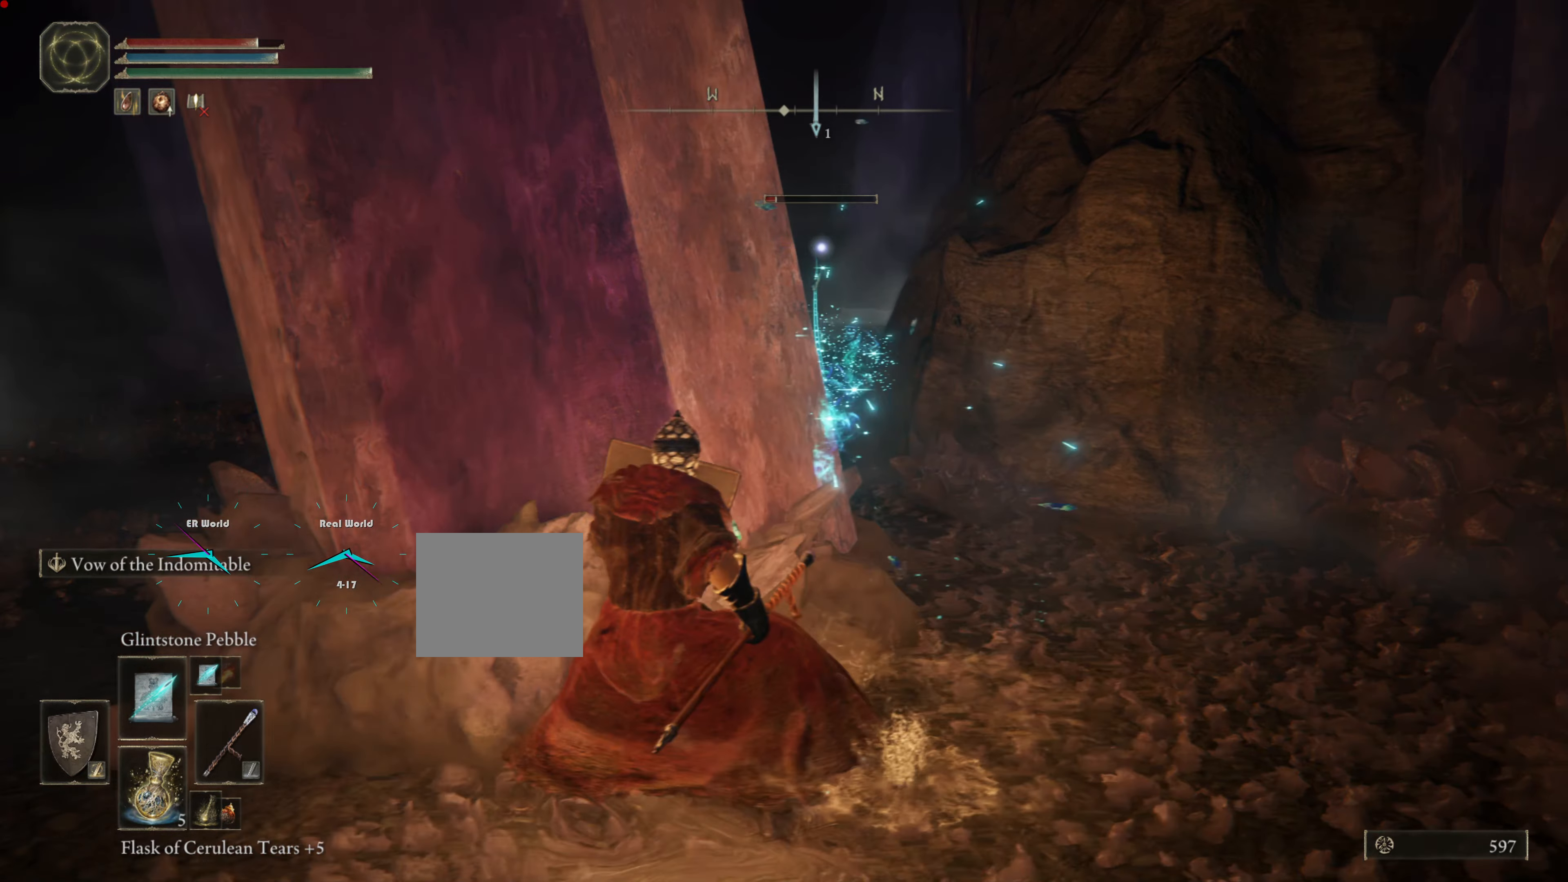
{"buttons": ["L1"], "left_stick": "up-right", "right_stick": "center", "events": [[50, "left_stick", "up-right"]]}
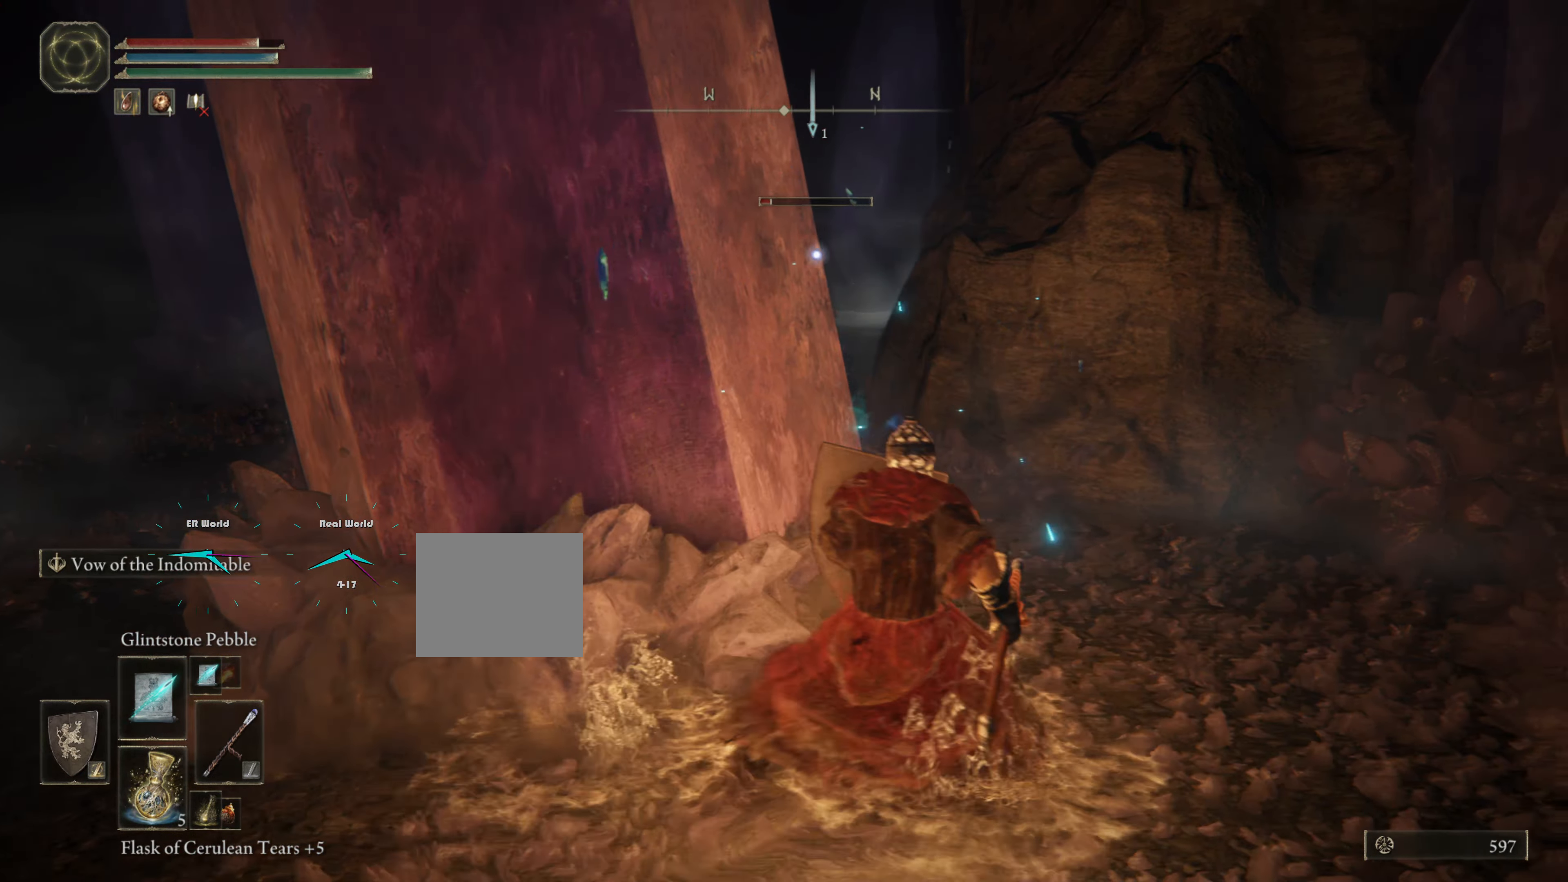
{"buttons": ["L1"], "left_stick": "center", "right_stick": "center", "events": [[84, "left_stick", "up"], [150, "R1", "down"], [267, "left_stick", "center"], [317, "R1", "up"]]}
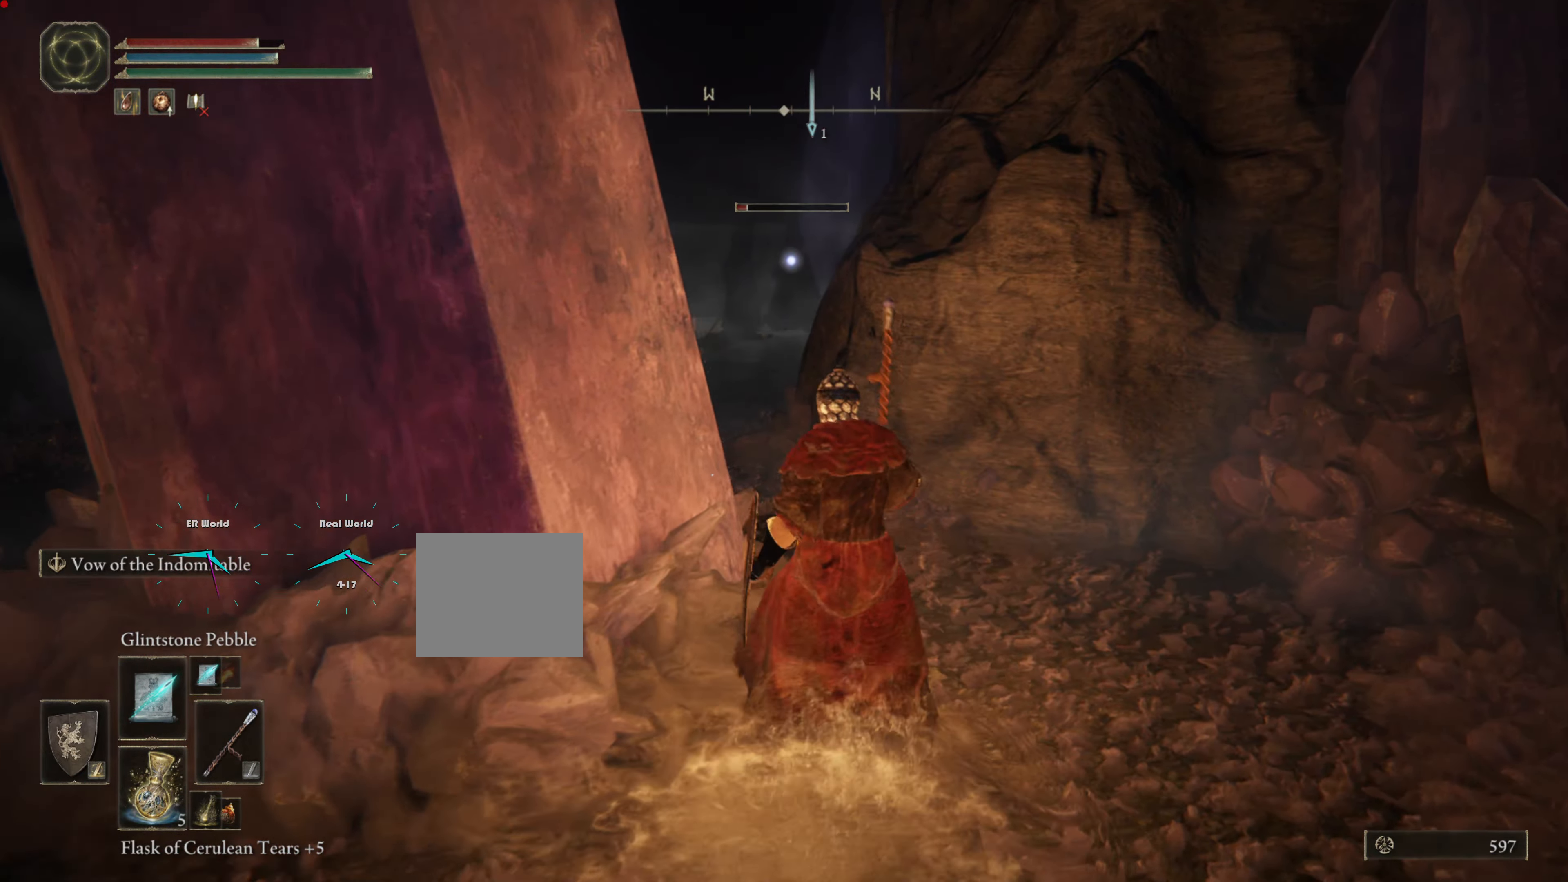
{"buttons": ["L1"], "left_stick": "left", "right_stick": "center", "events": [[33, "left_stick", "left"]]}
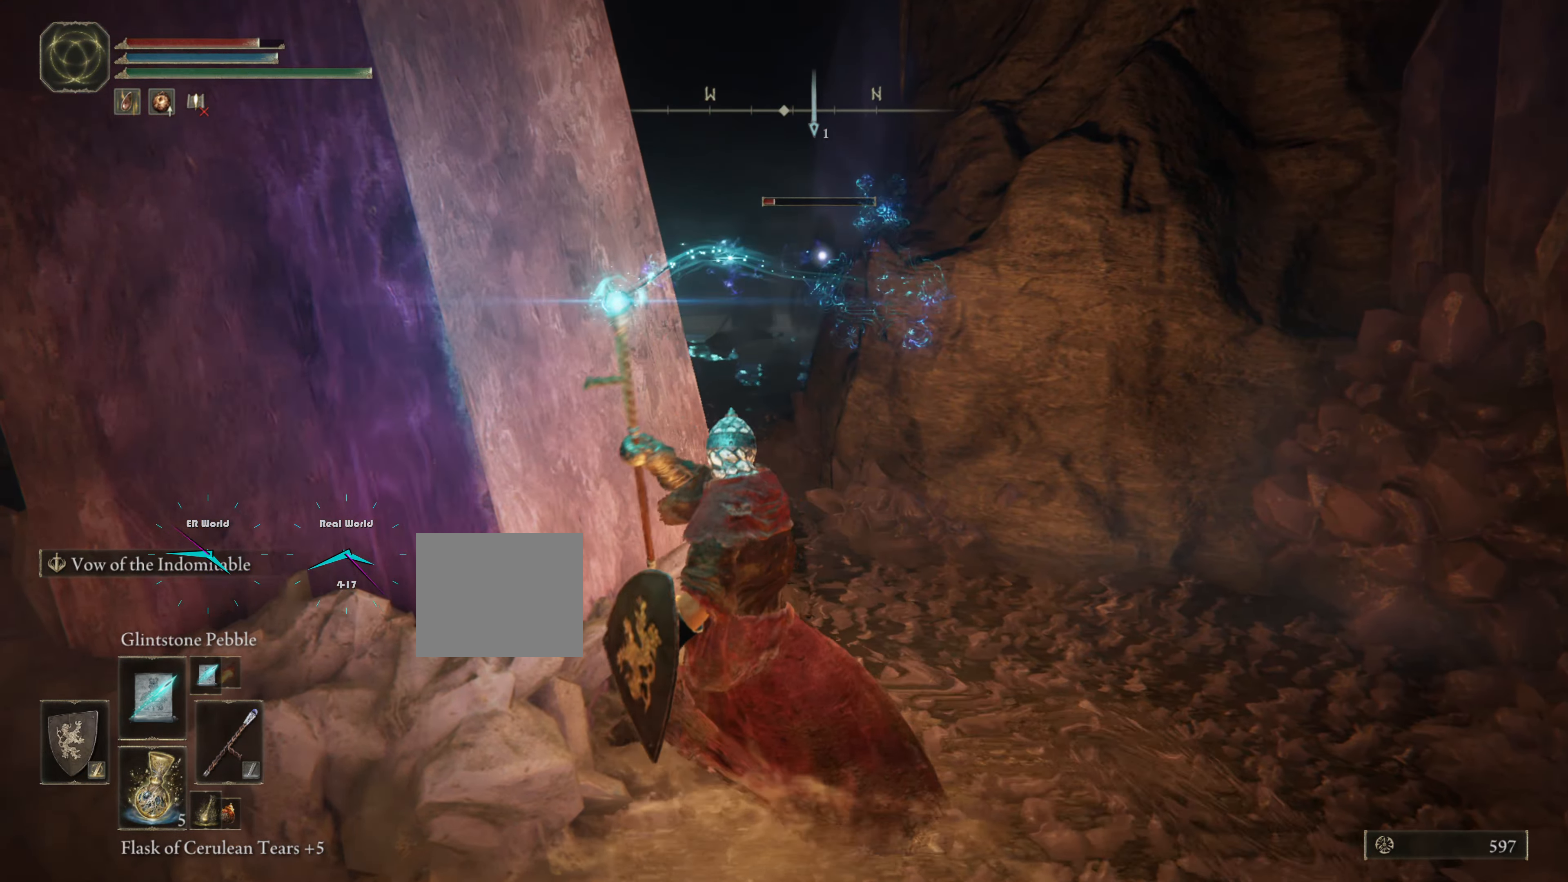
{"buttons": ["L1"], "left_stick": "center", "right_stick": "center", "events": [[17, "left_stick", "center"]]}
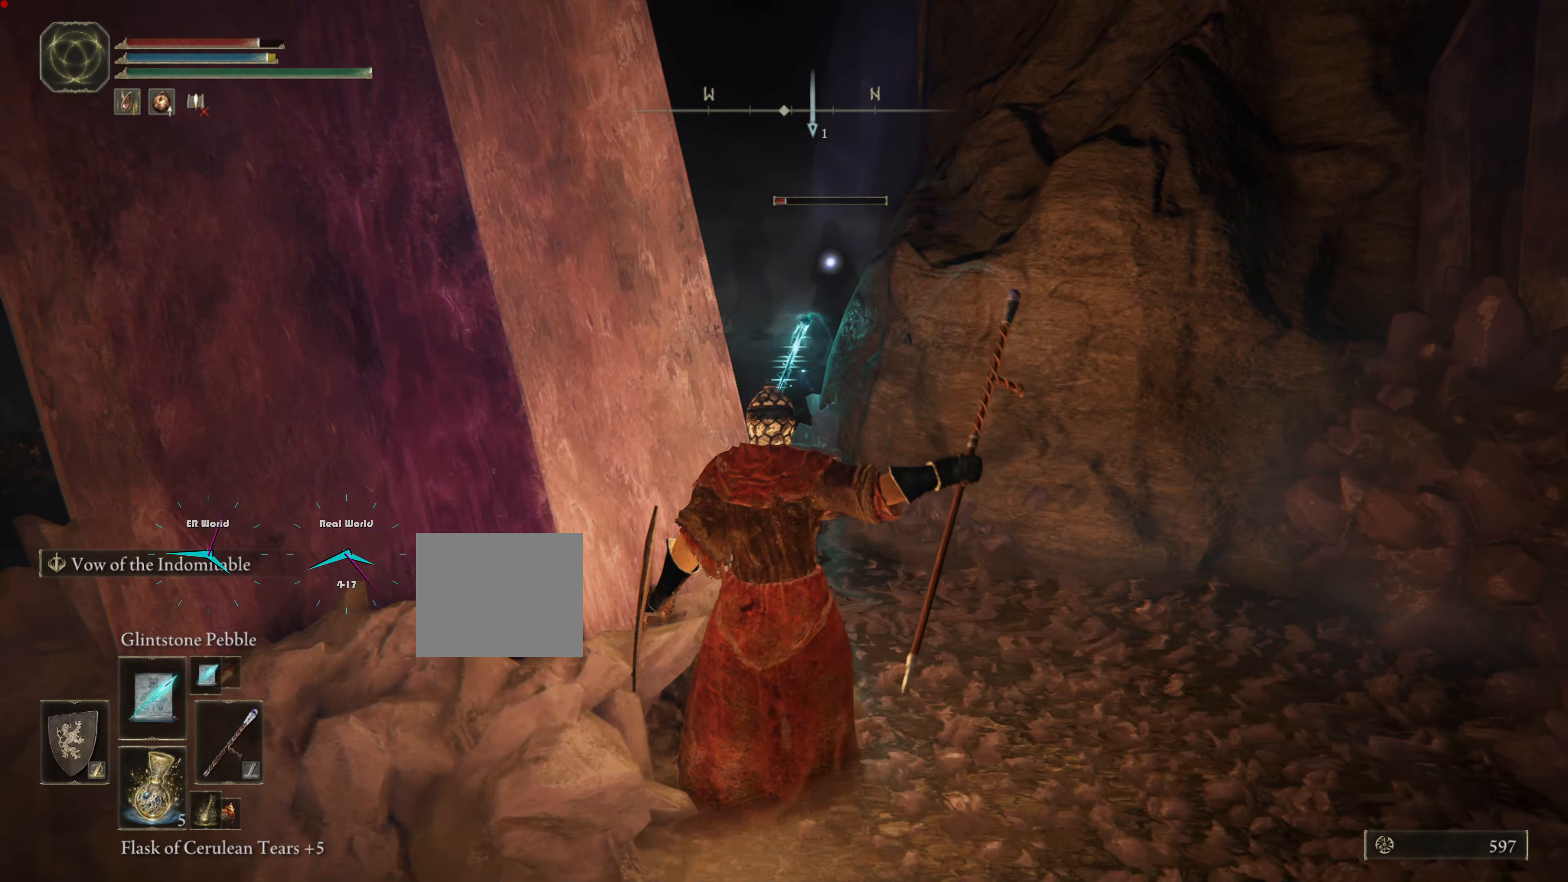
{"buttons": ["L1"], "left_stick": "down-left", "right_stick": "center", "events": [[183, "left_stick", "down"], [350, "left_stick", "down-left"]]}
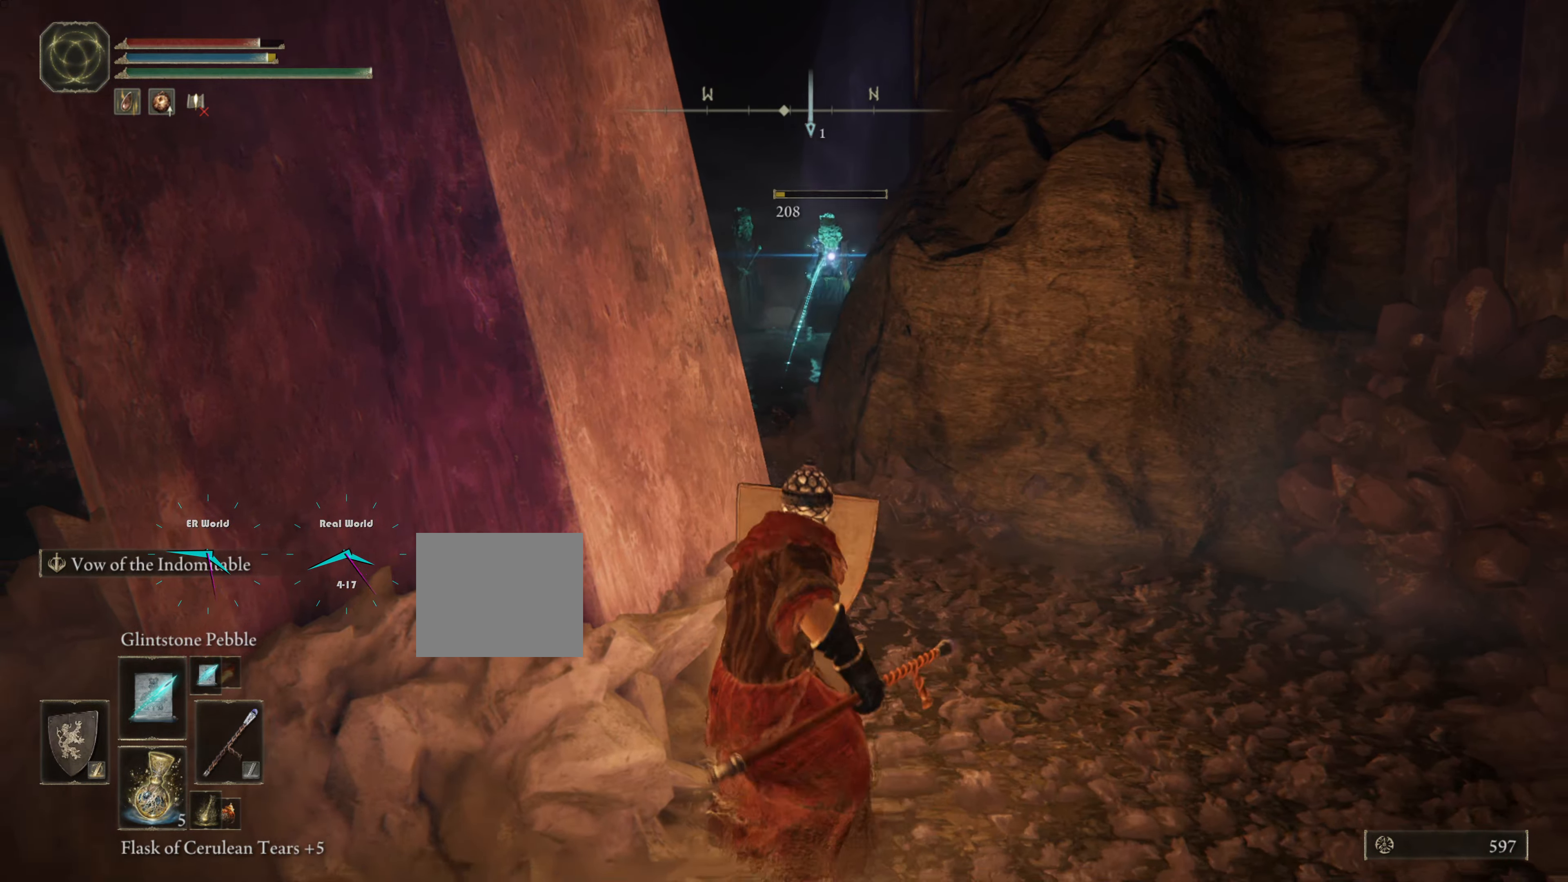
{"buttons": ["L1"], "left_stick": "center", "right_stick": "center"}
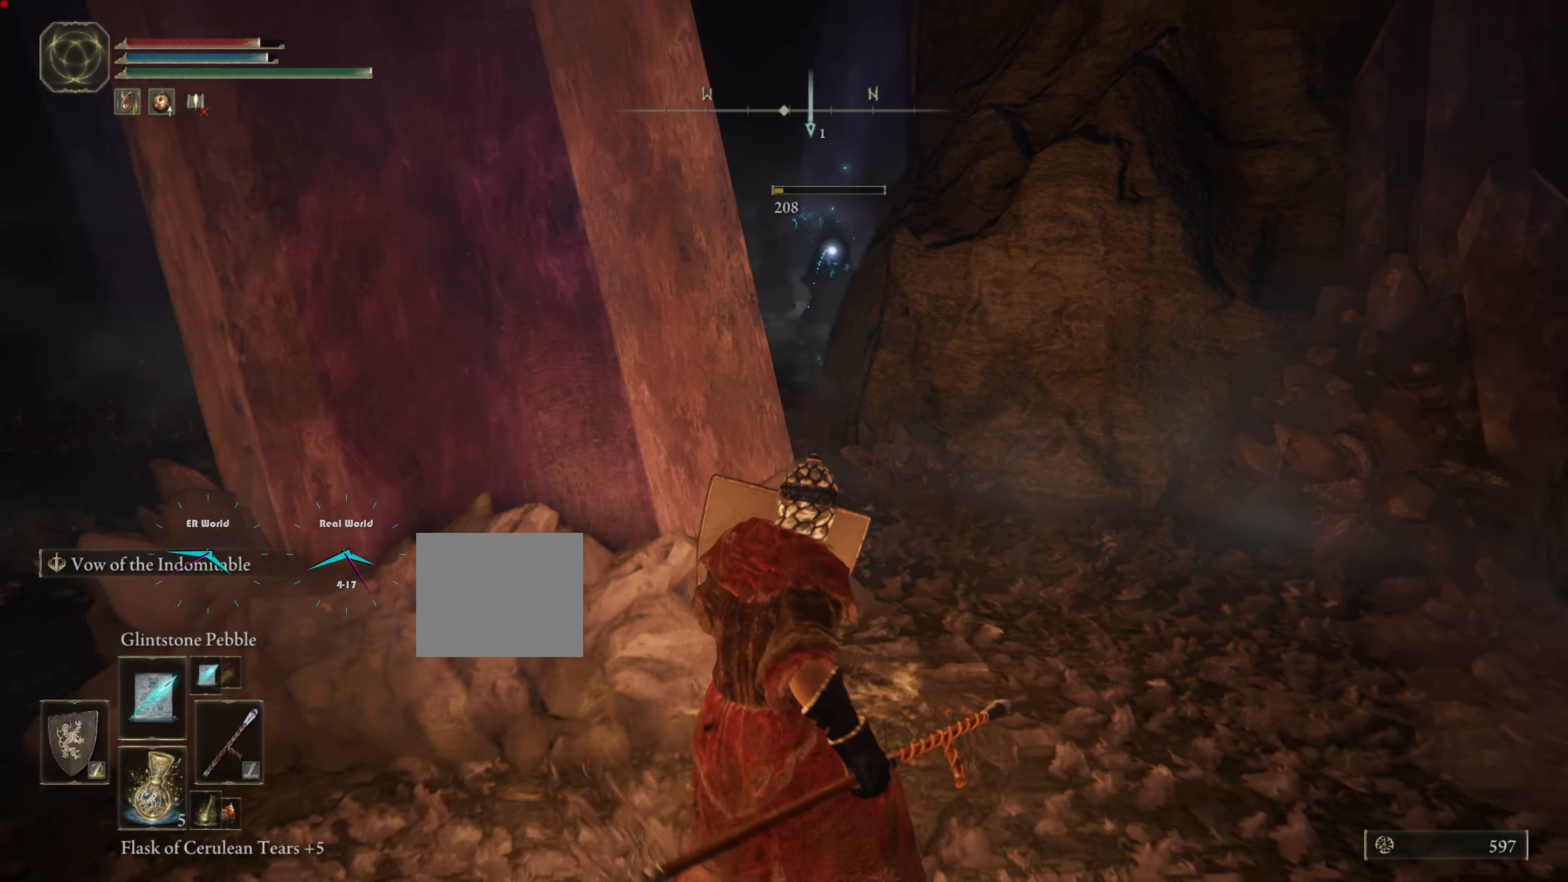
{"buttons": ["L1"], "left_stick": "down", "right_stick": "center"}
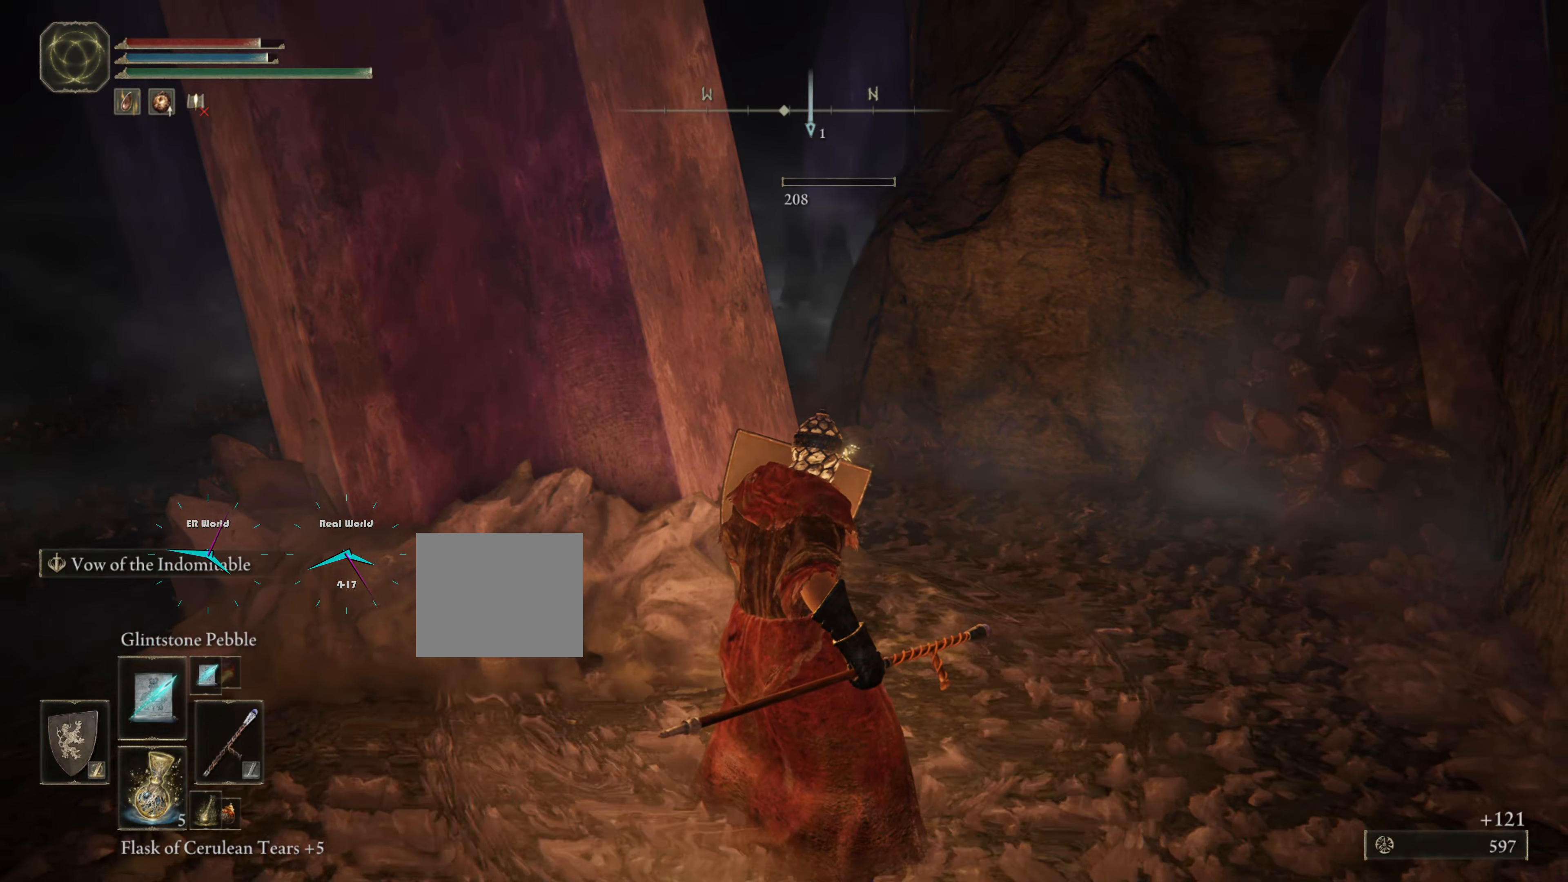
{"buttons": ["L1"], "left_stick": "down", "right_stick": "center", "events": []}
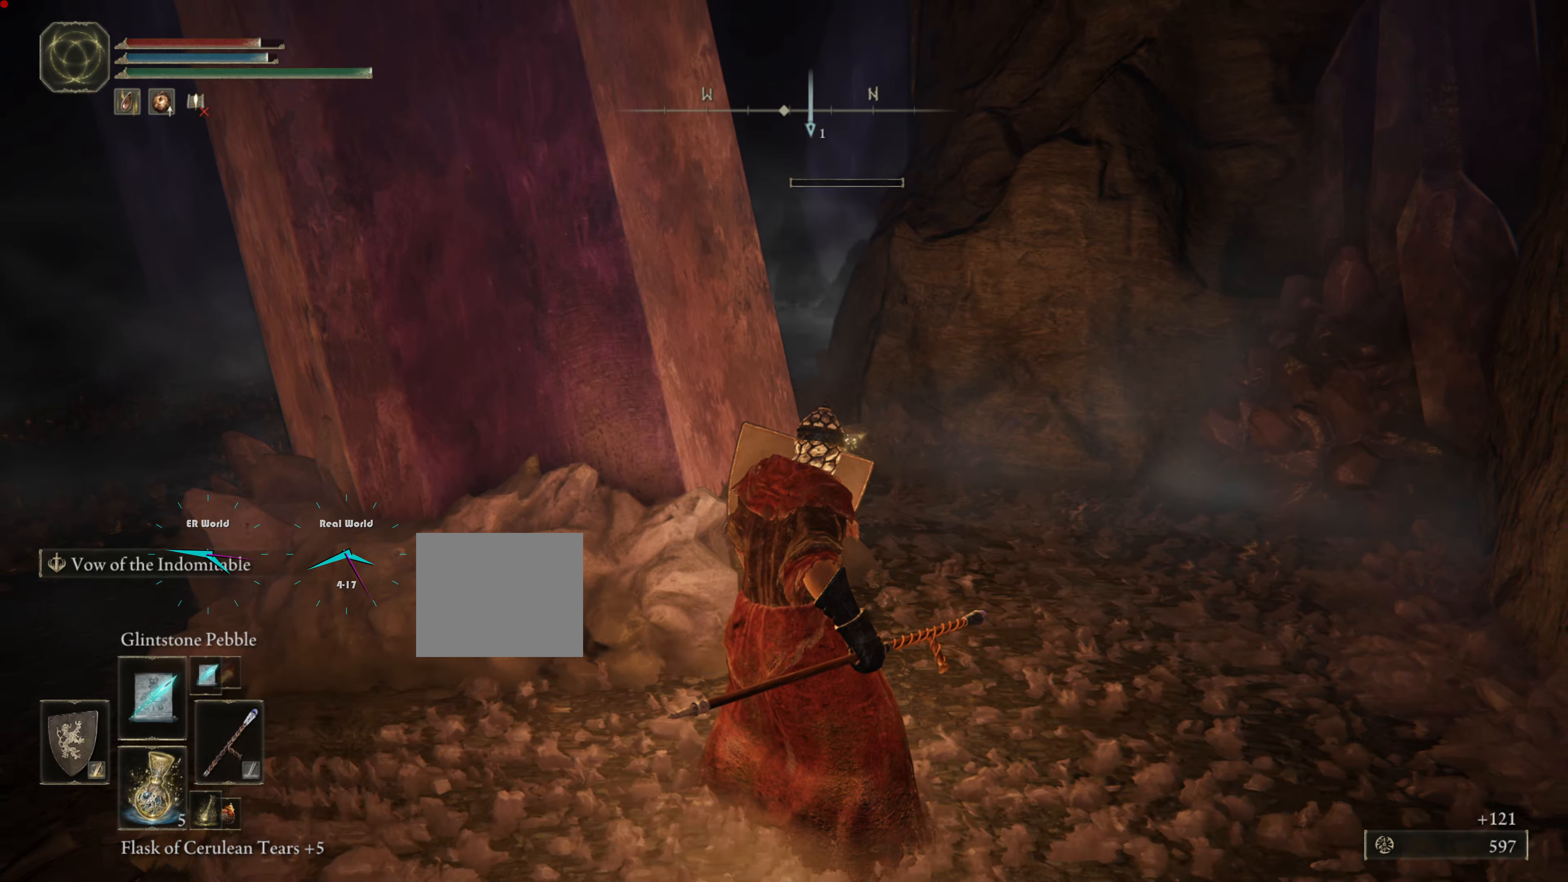
{"buttons": ["L1", "R3"], "left_stick": "center", "right_stick": "center", "events": [[100, "left_stick", "center"], [384, "R3", "down"]]}
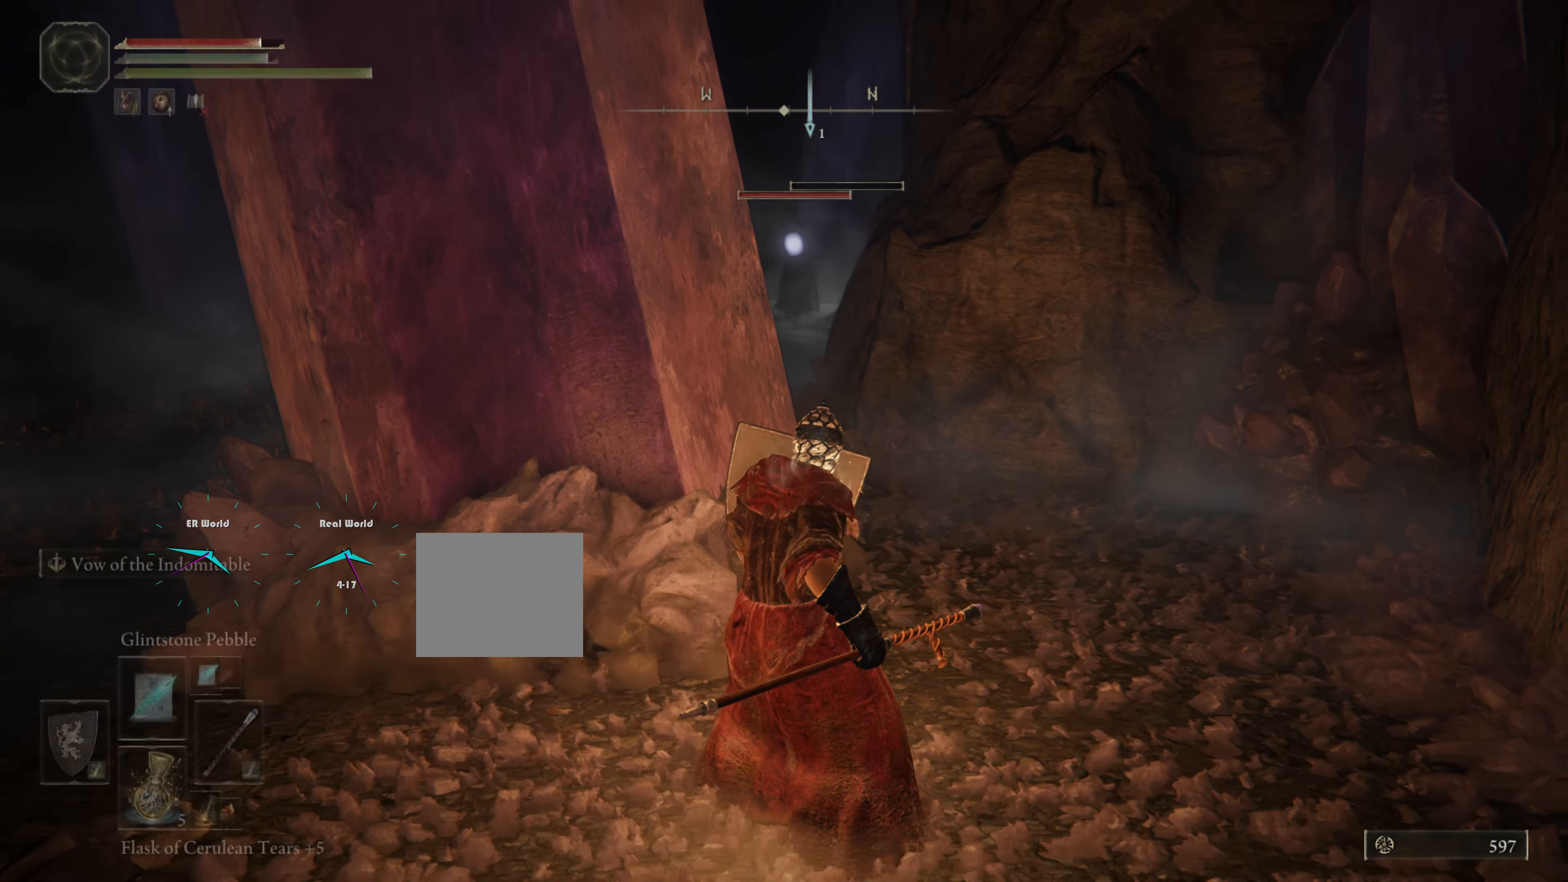
{"buttons": ["L1"], "left_stick": "up", "right_stick": "center"}
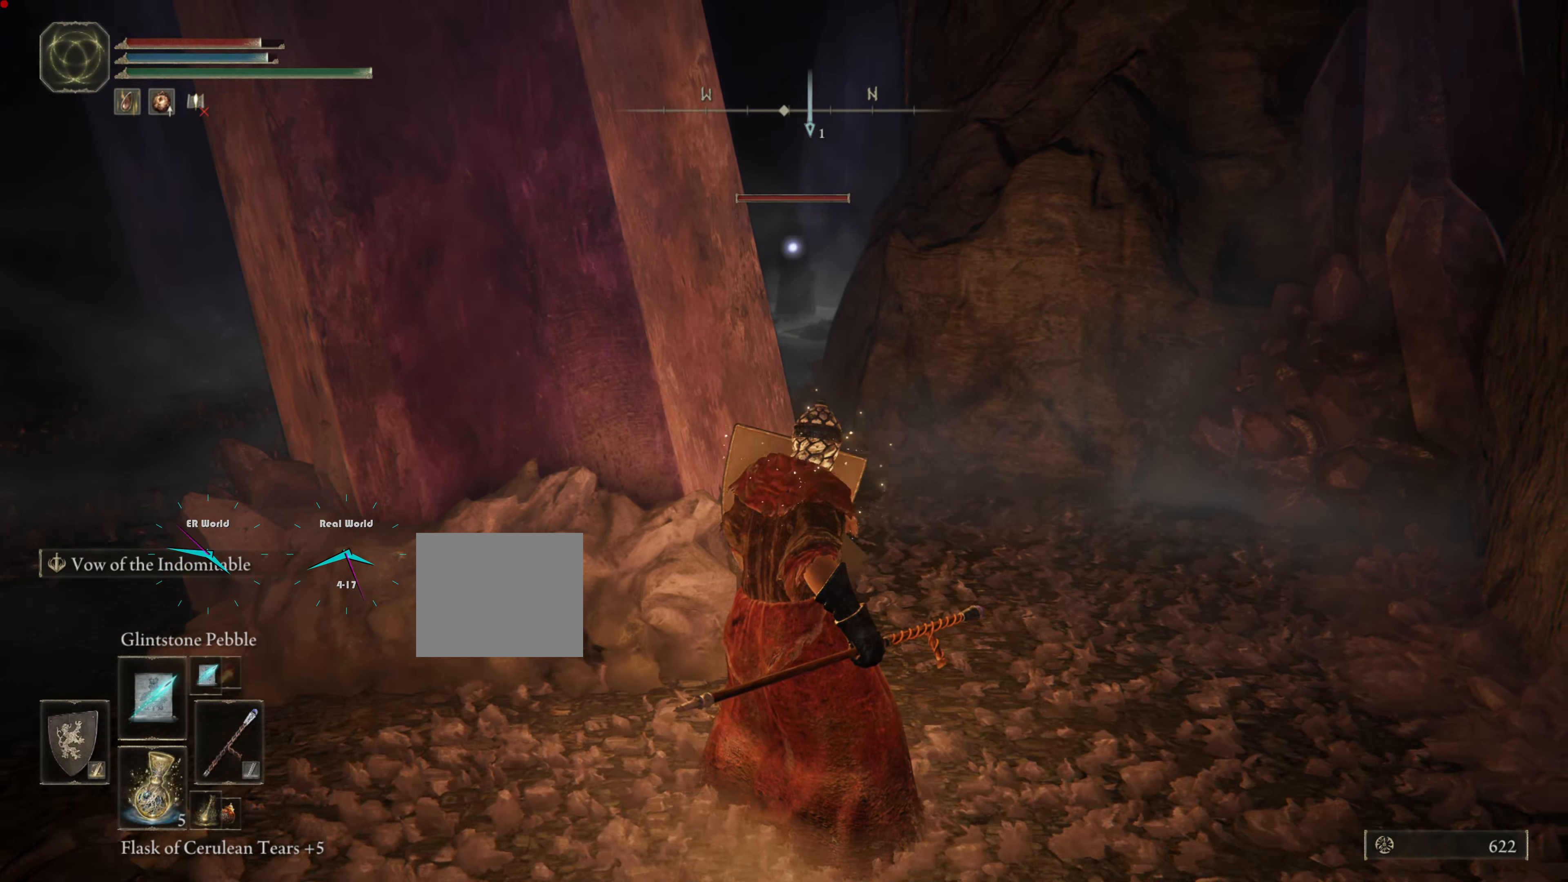
{"buttons": ["L1", "R1"], "left_stick": "center", "right_stick": "center"}
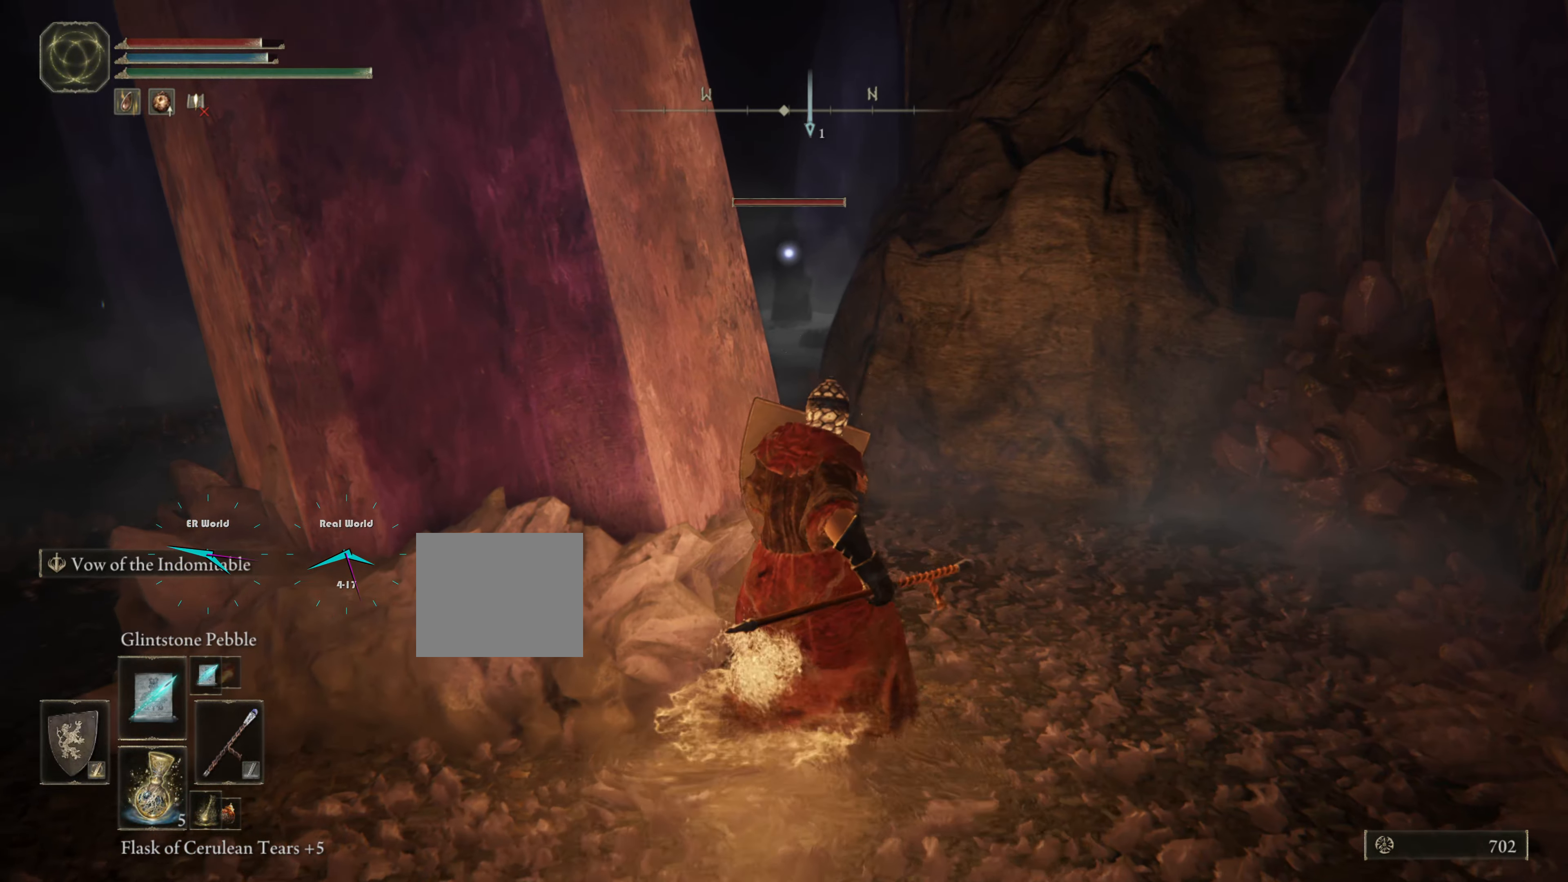
{"buttons": ["L1"], "left_stick": "center", "right_stick": "center", "events": [[167, "R1", "up"], [201, "L2", "down"], [251, "left_stick", "right"], [284, "L2", "up"], [401, "left_stick", "center"]]}
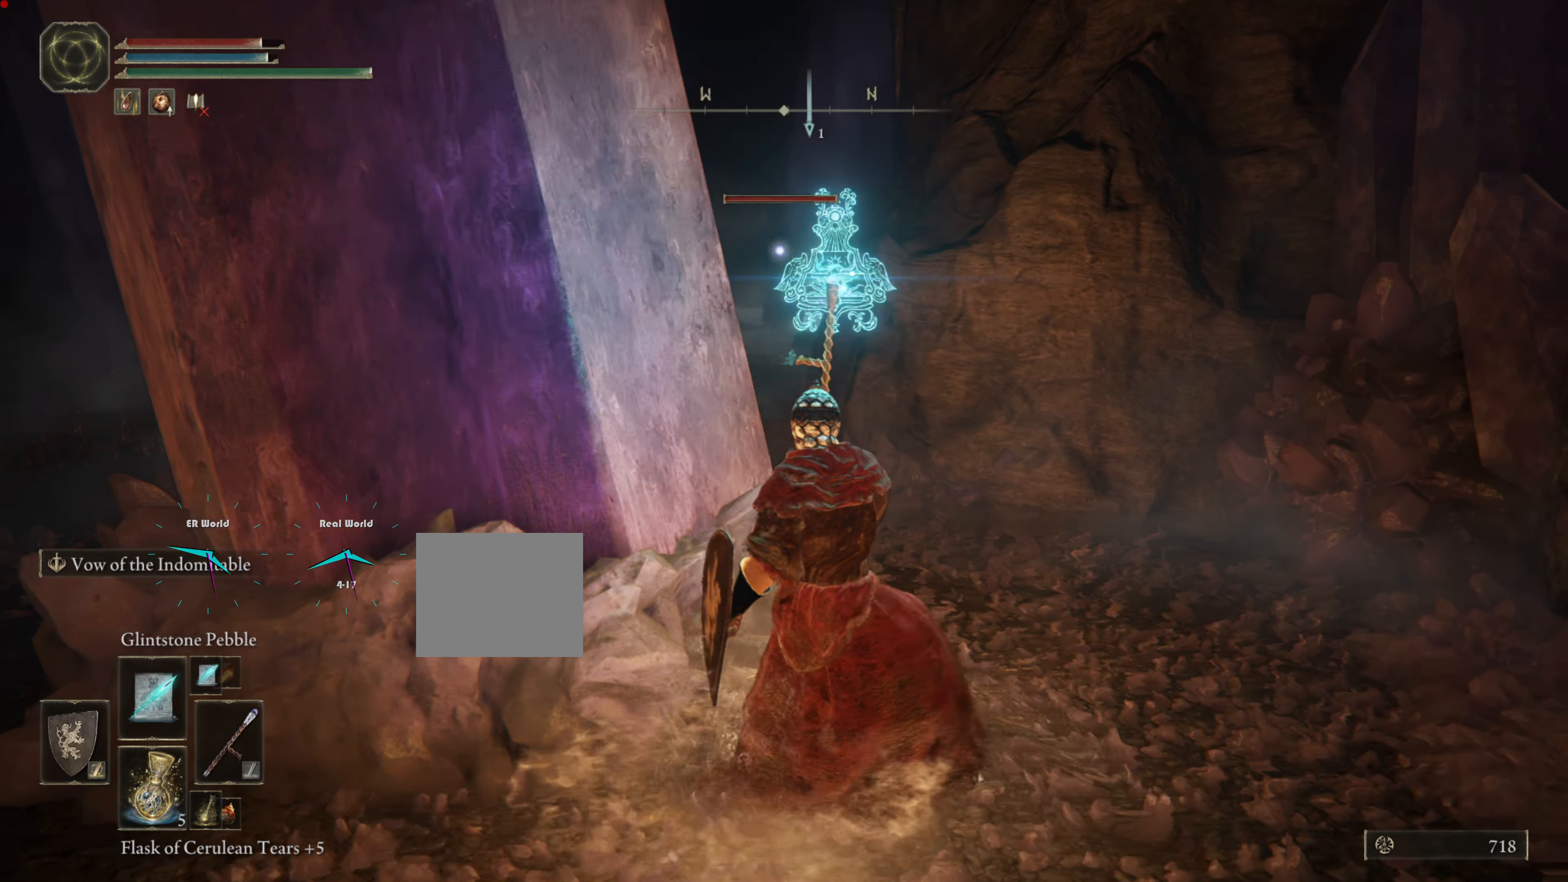
{"buttons": ["L1", "L2", "R1", "DPAD_LEFT"], "left_stick": "center", "right_stick": "center", "events": [[17, "R1", "down"], [83, "DPAD_LEFT", "down"], [150, "DPAD_LEFT", "up"], [150, "R1", "up"], [267, "R1", "down"], [300, "L2", "down"], [350, "DPAD_LEFT", "down"], [350, "R1", "up"], [467, "R1", "down"]]}
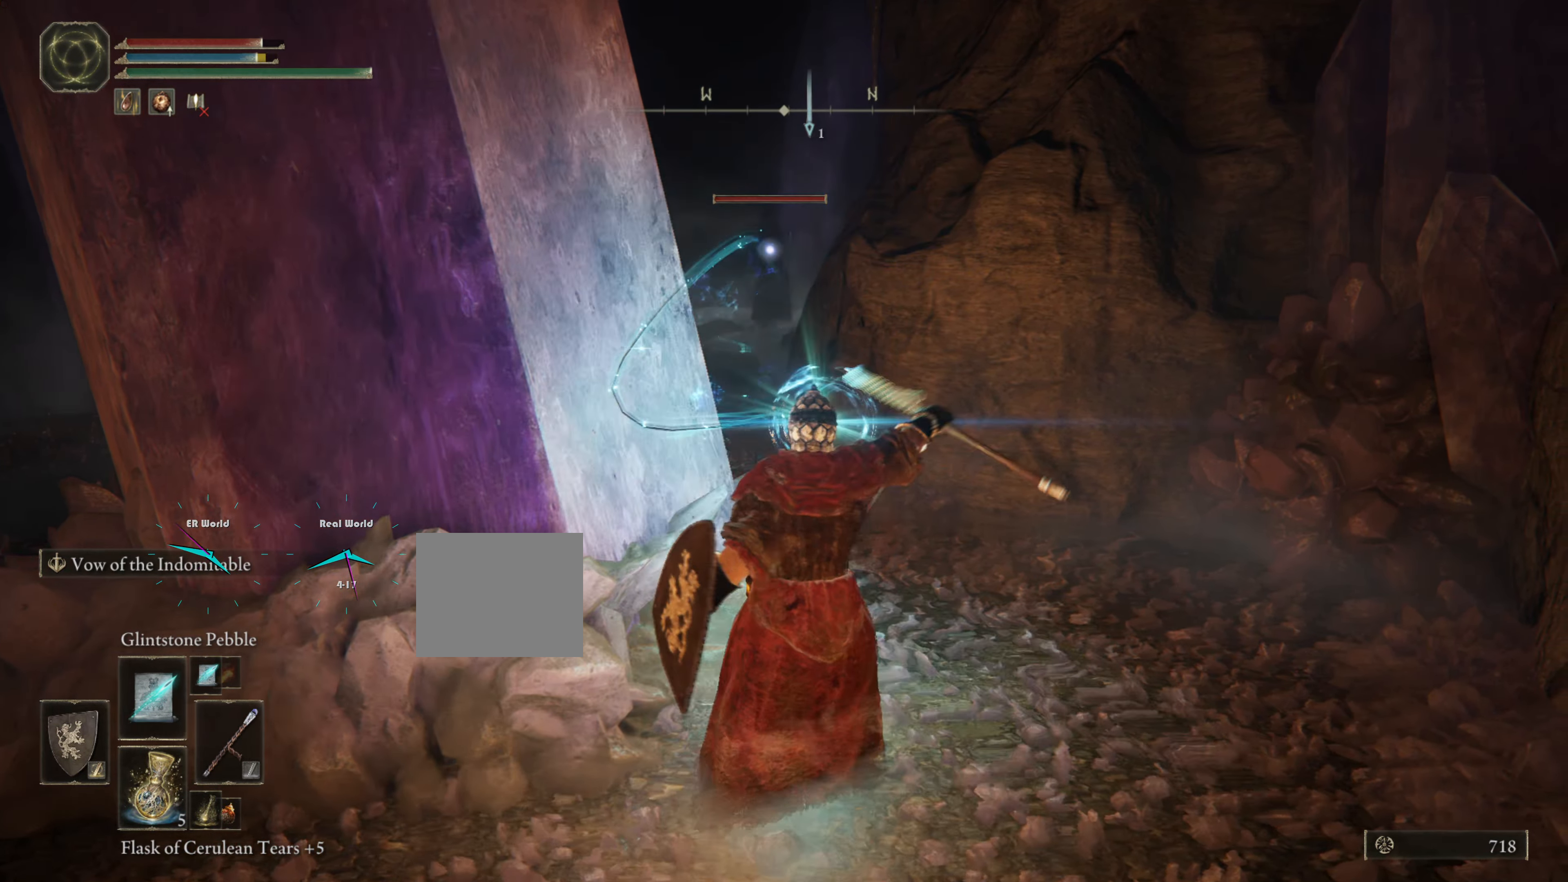
{"buttons": ["L1", "R1"], "left_stick": "center", "right_stick": "center", "events": [[17, "DPAD_LEFT", "up"], [17, "R1", "up"], [100, "R1", "down"], [251, "L2", "up"], [251, "R1", "up"], [317, "R1", "down"], [384, "R1", "up"], [484, "R1", "down"]]}